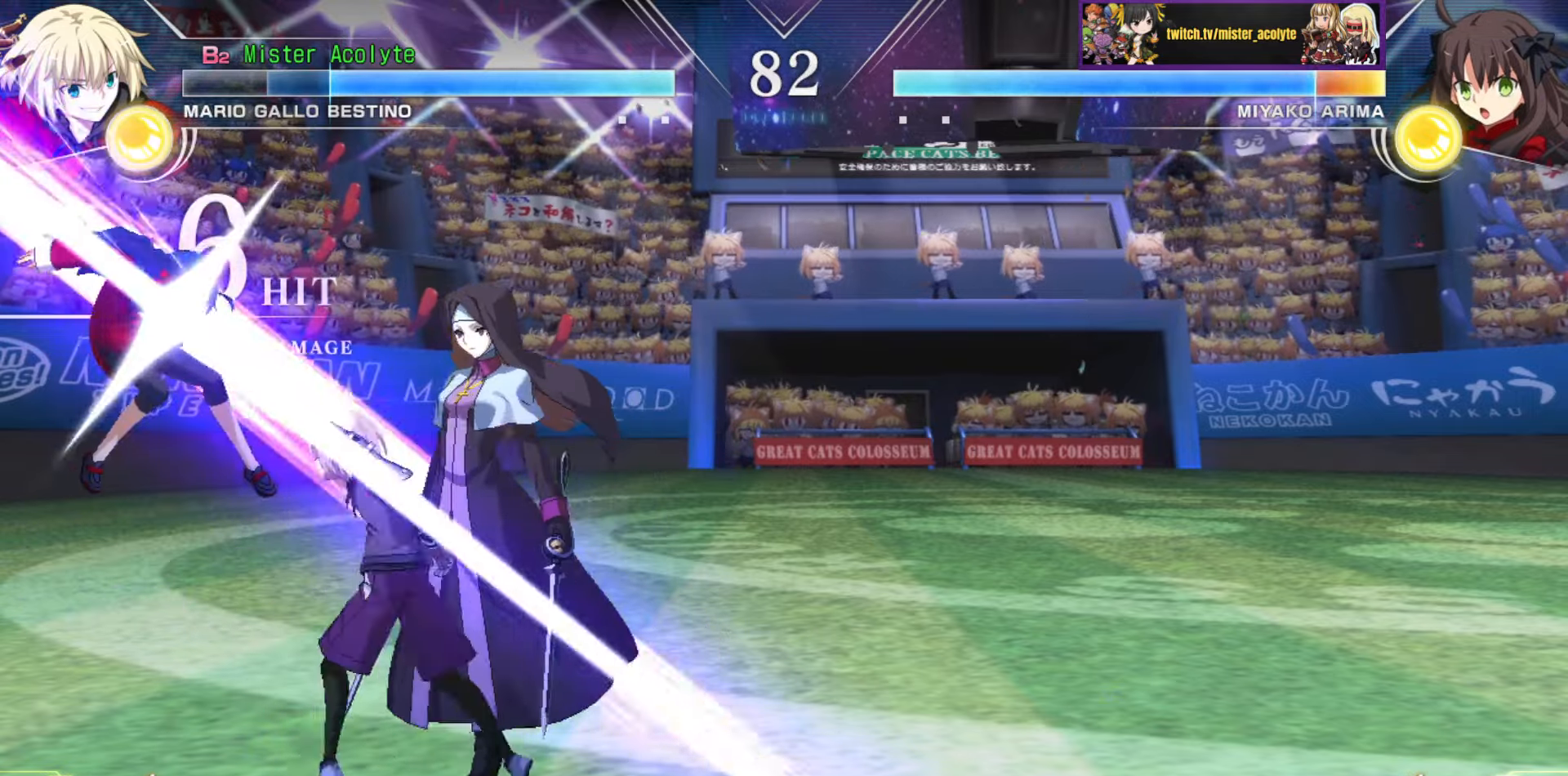
Gameplay with a controller (PlayStation layout); each line is a JSON object with the inputs held at the frame after it. "events" lists button and stick changes between this image and that frame as [ms after this image, input, new state], when the widget could be followed in between. Not read: DPAD_DOWN DPAD_LEFT DPAD_RIGHT DPAD_UP L1 L2 L3 R3 SELECT START left_stick right_stick.
{"buttons": [], "events": [[183, "CIRCLE", "down"], [317, "CIRCLE", "up"]]}
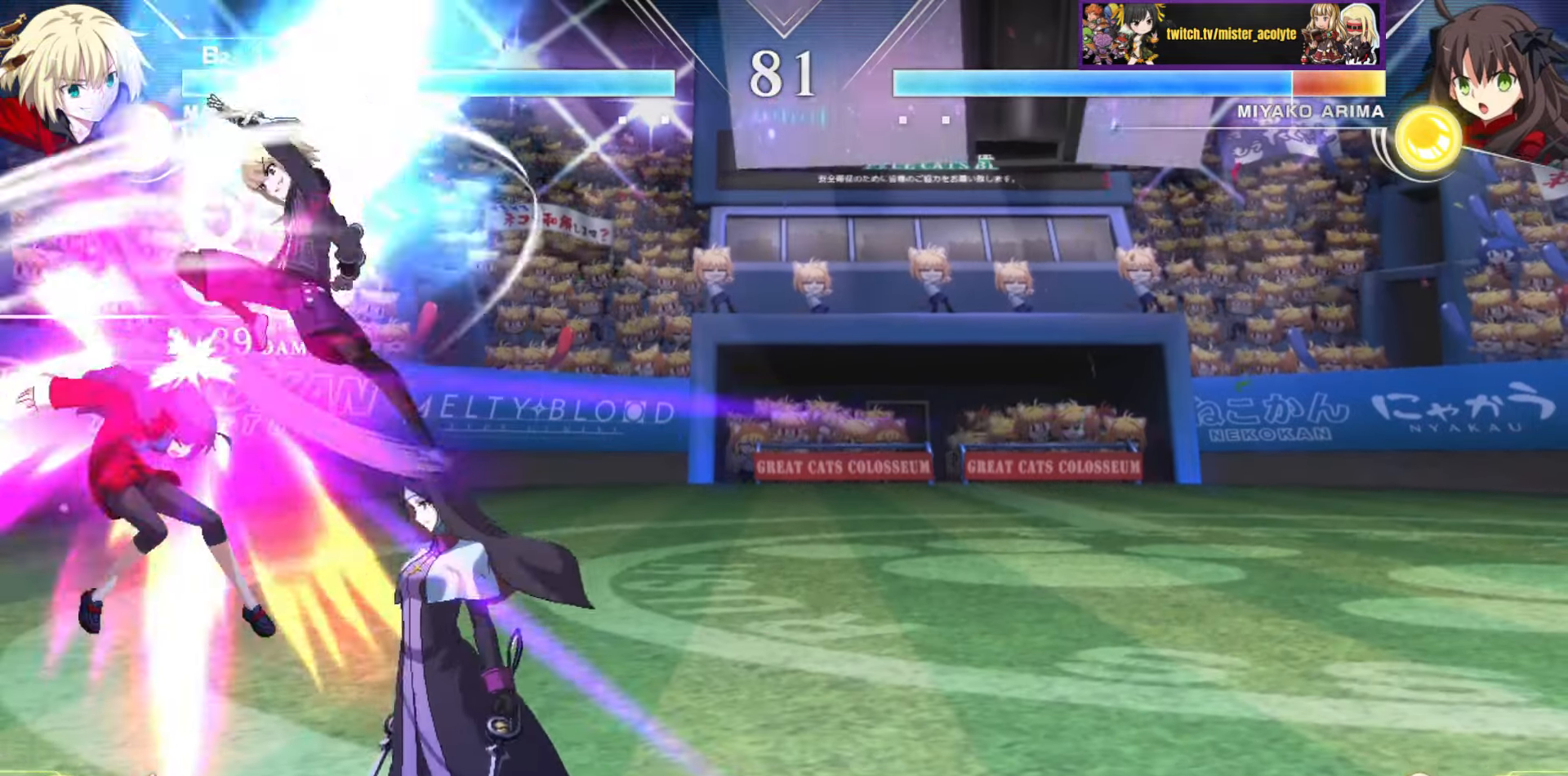
{"buttons": [], "events": [[83, "TRIANGLE", "down"], [183, "TRIANGLE", "up"], [317, "CIRCLE", "down"], [317, "TRIANGLE", "down"], [417, "CIRCLE", "up"], [433, "TRIANGLE", "up"]]}
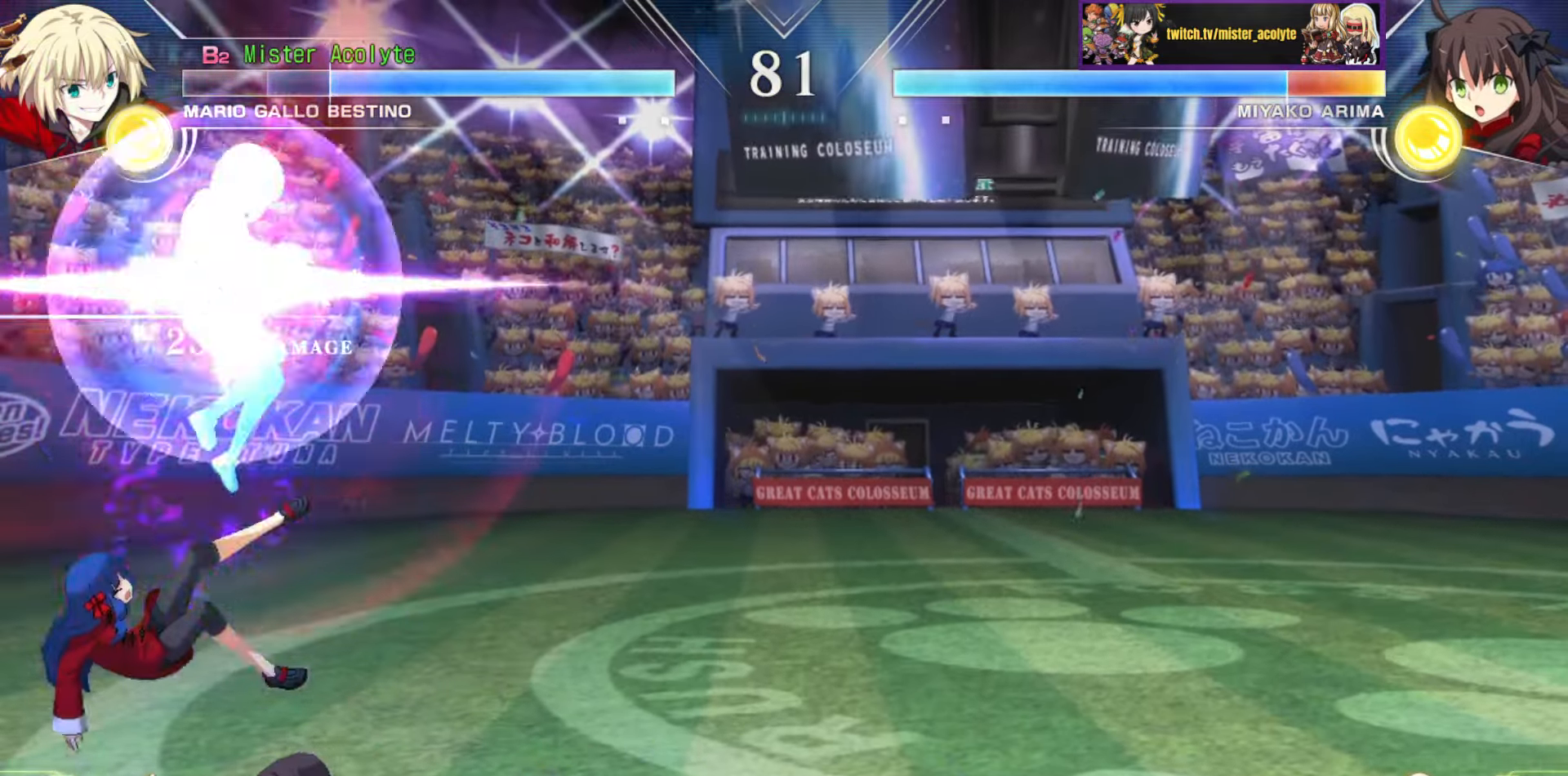
{"buttons": [], "events": []}
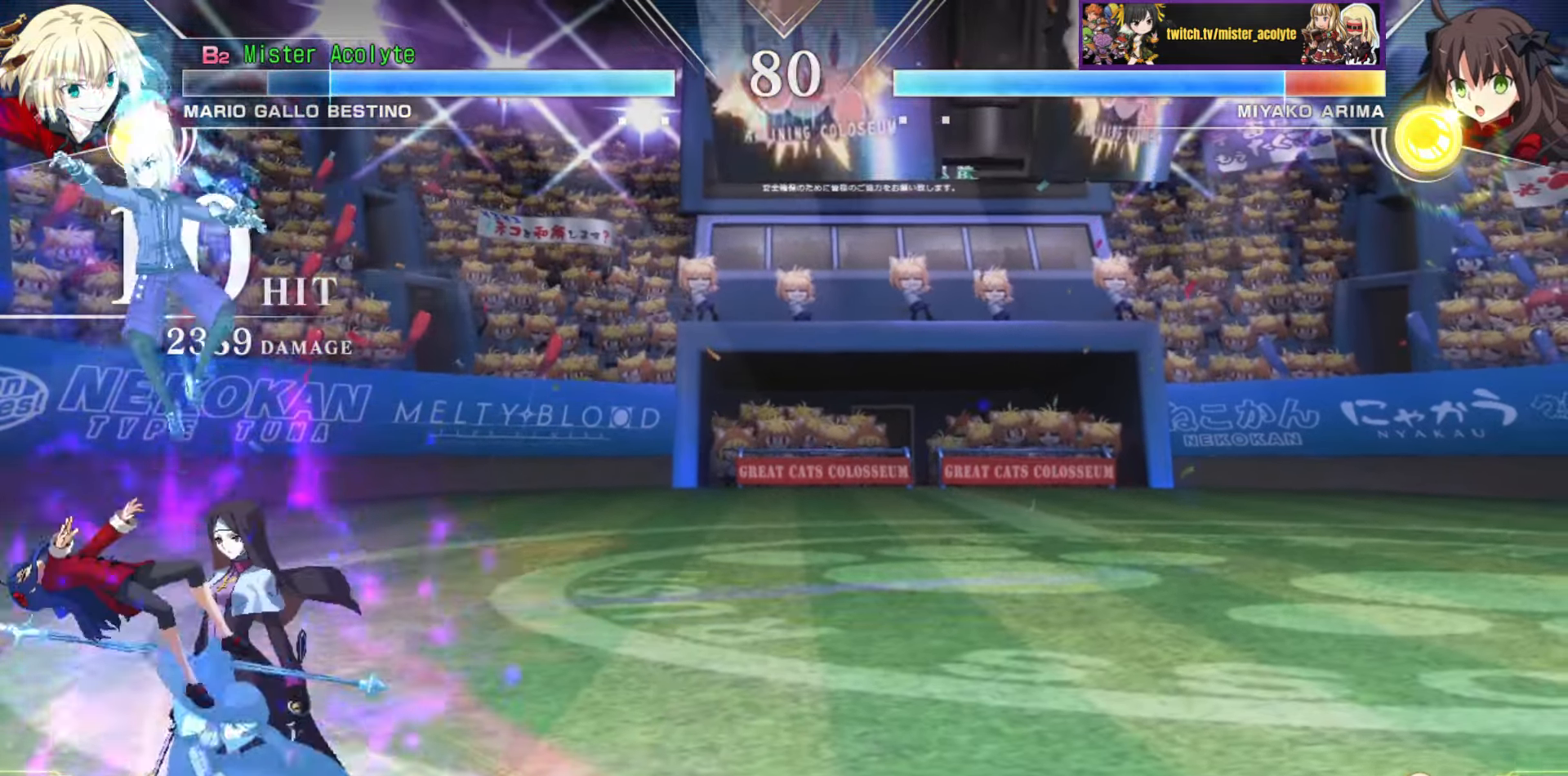
{"buttons": [], "events": [[383, "TRIANGLE", "down"], [467, "TRIANGLE", "up"]]}
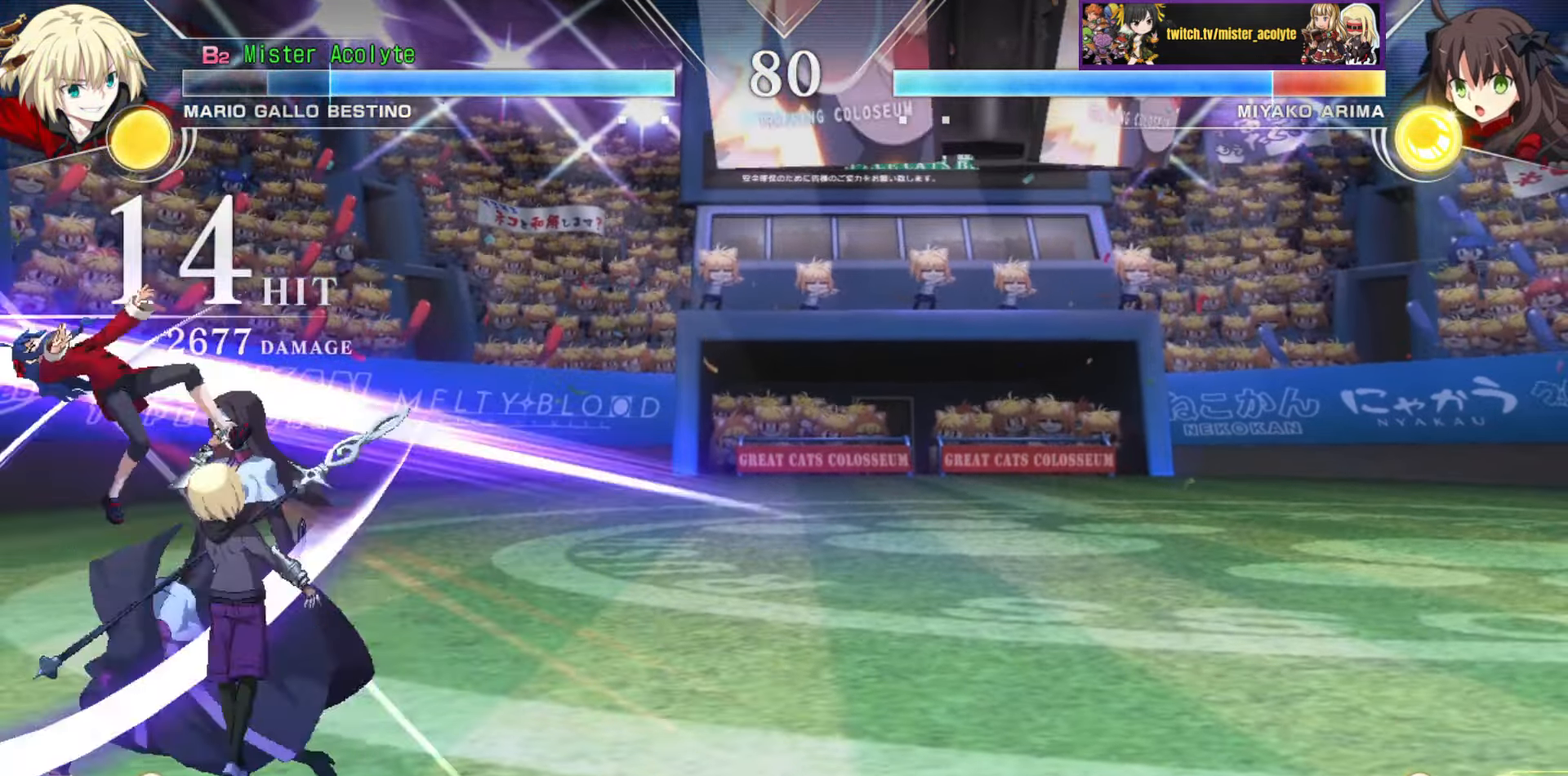
{"buttons": [], "events": [[50, "TRIANGLE", "down"], [150, "TRIANGLE", "up"], [217, "TRIANGLE", "down"], [333, "TRIANGLE", "up"], [417, "TRIANGLE", "down"], [483, "TRIANGLE", "up"]]}
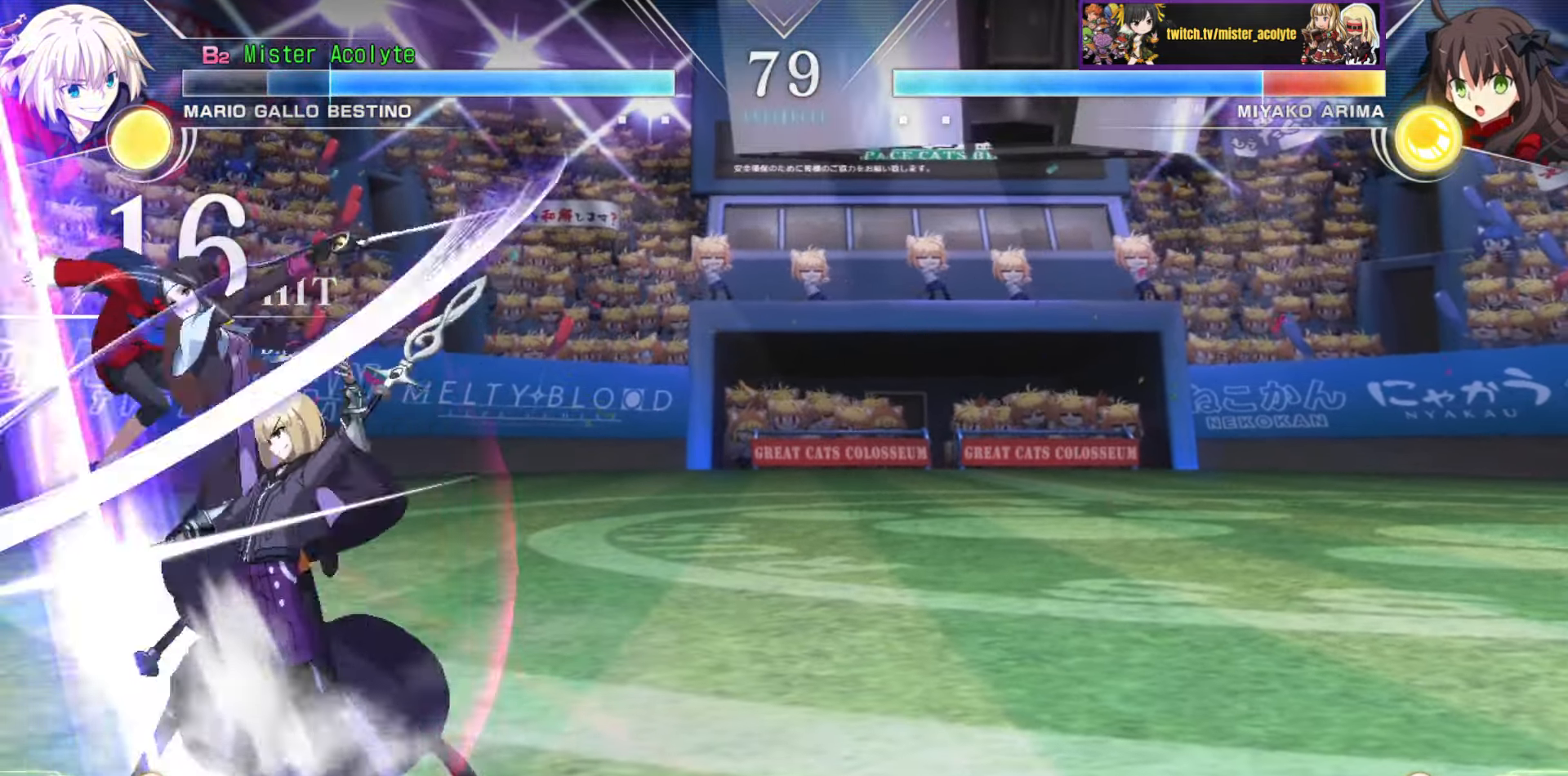
{"buttons": [], "events": [[50, "TRIANGLE", "down"], [133, "TRIANGLE", "up"], [200, "TRIANGLE", "down"], [400, "TRIANGLE", "up"]]}
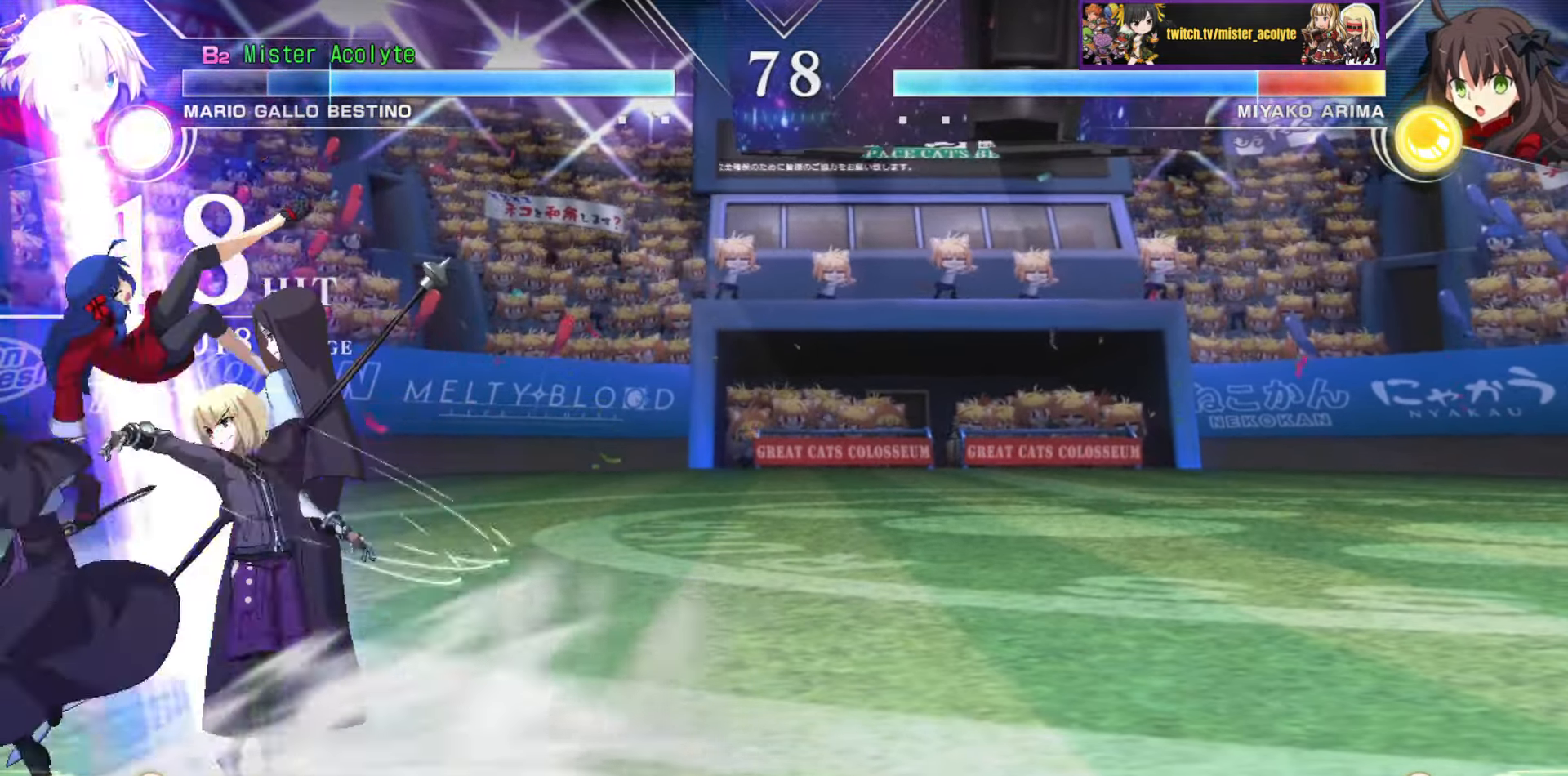
{"buttons": [], "events": [[133, "CIRCLE", "down"], [300, "CIRCLE", "up"]]}
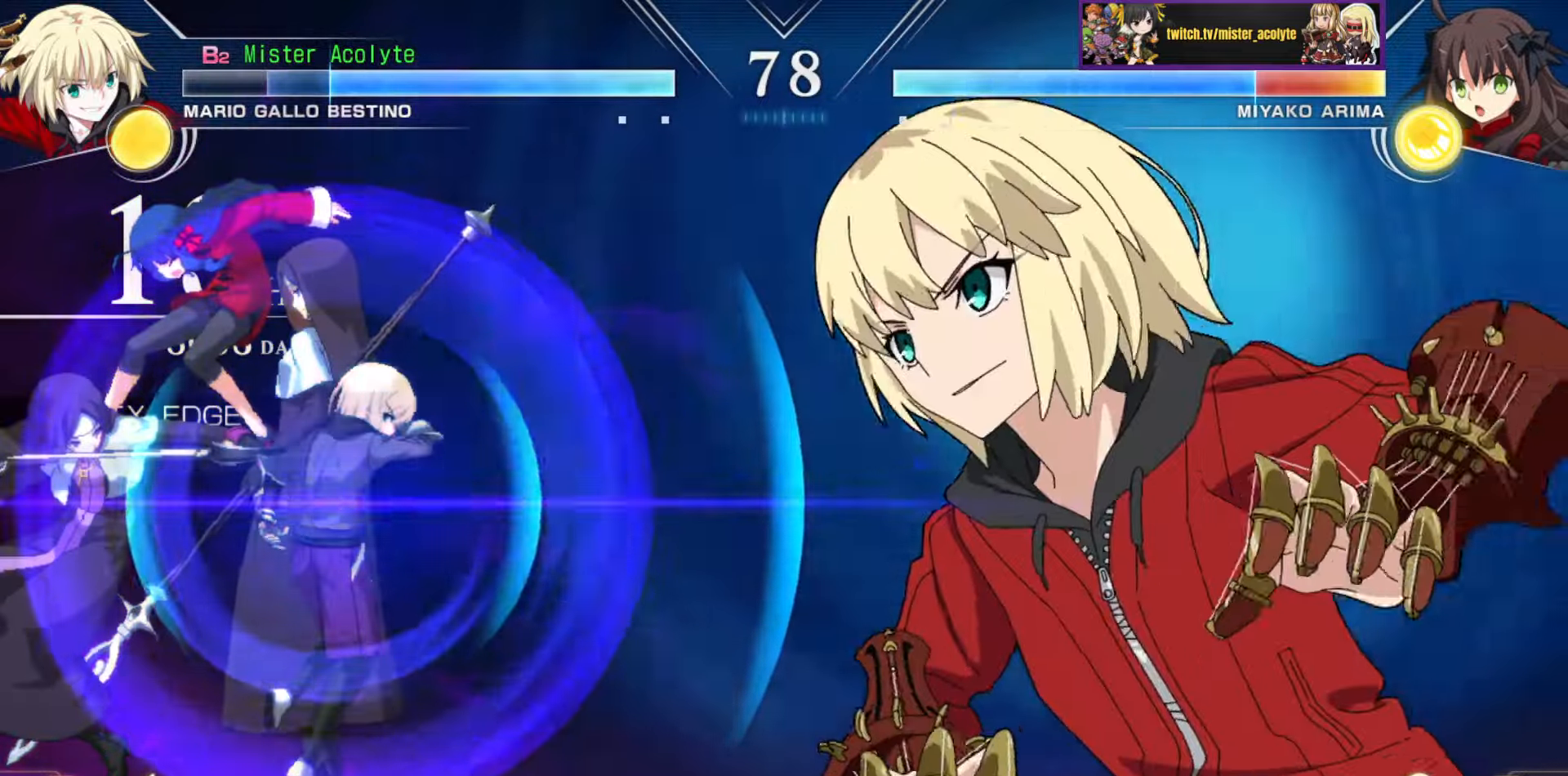
{"buttons": [], "events": []}
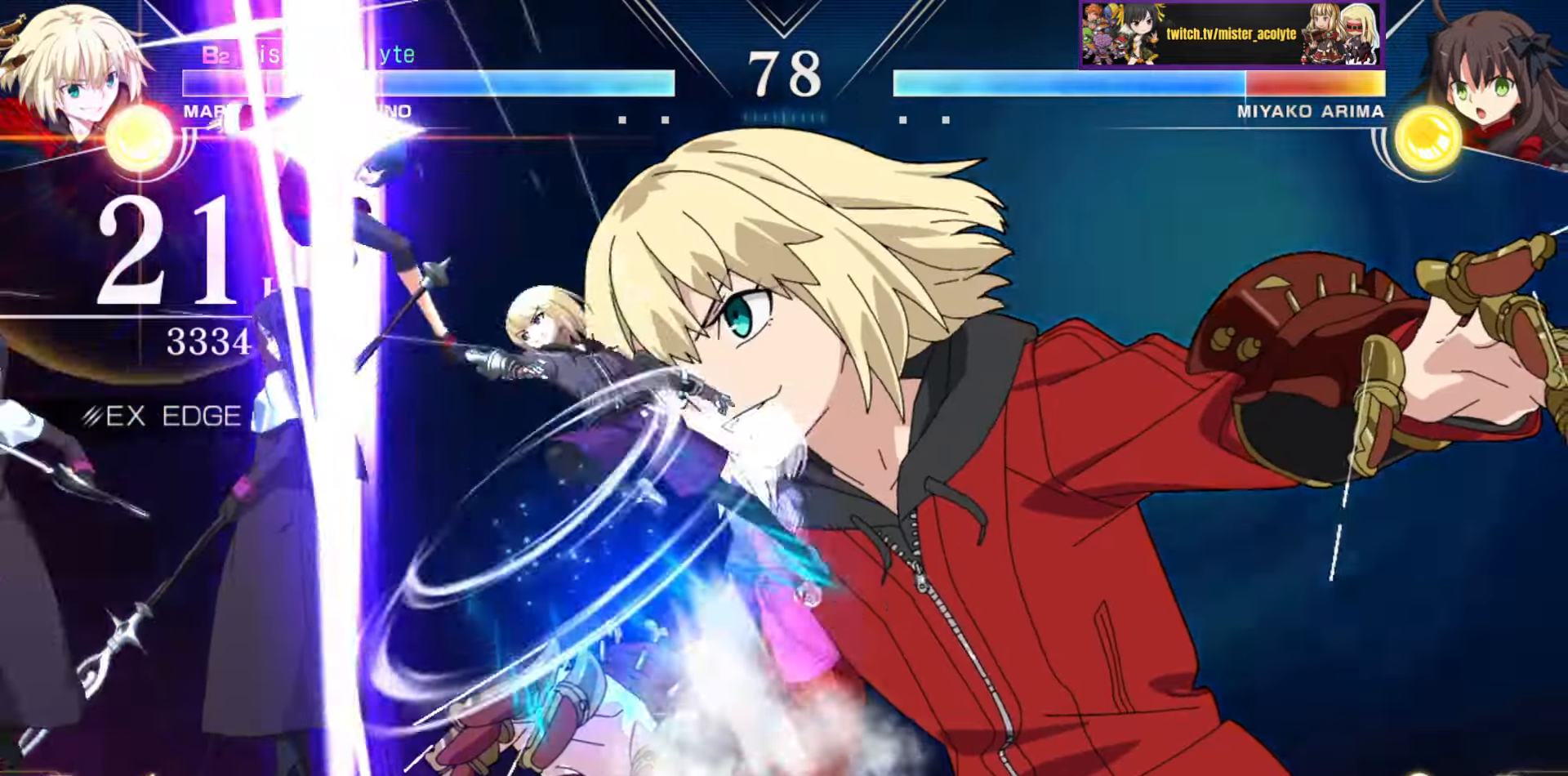
{"buttons": [], "events": []}
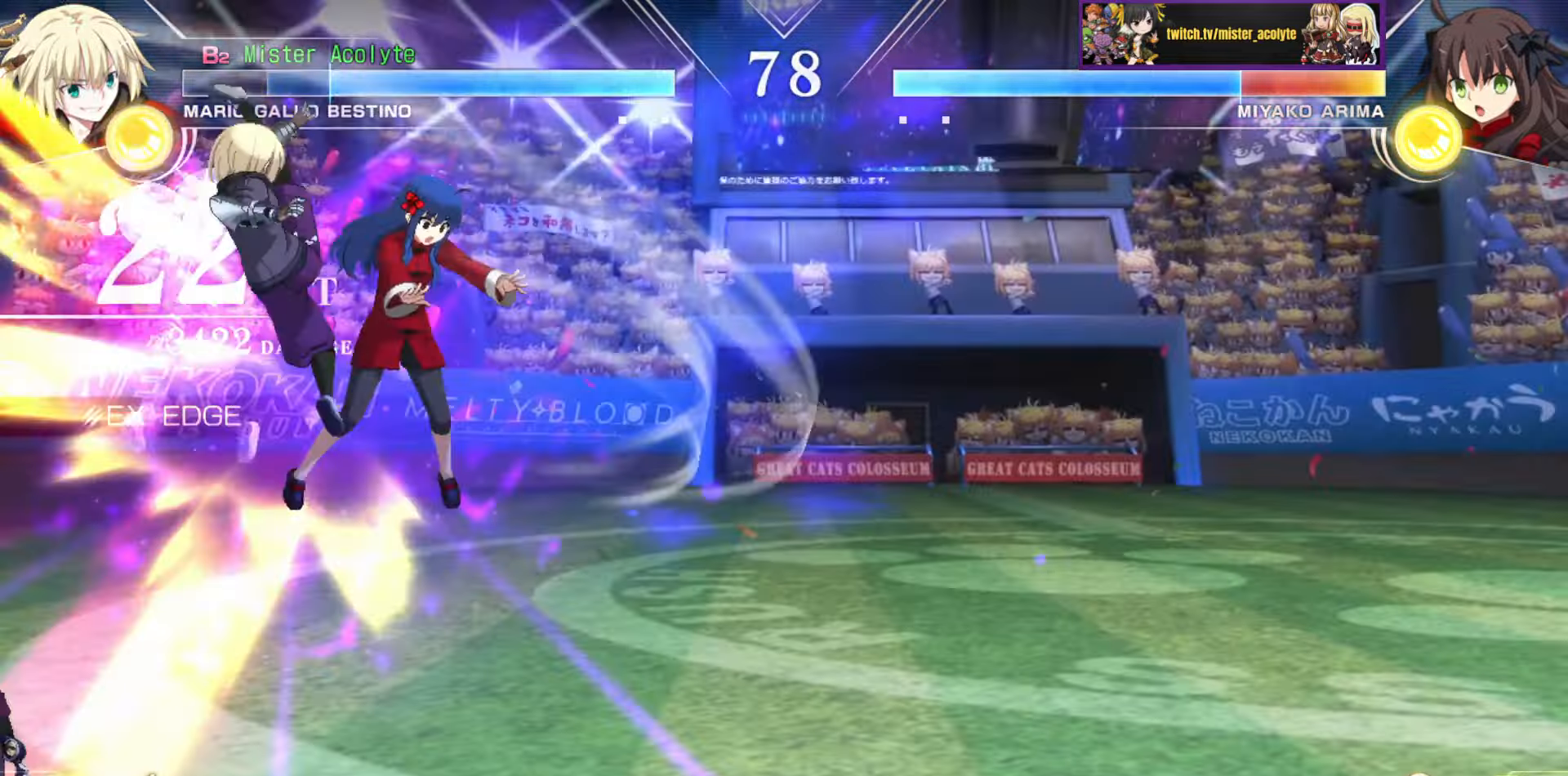
{"buttons": [], "events": []}
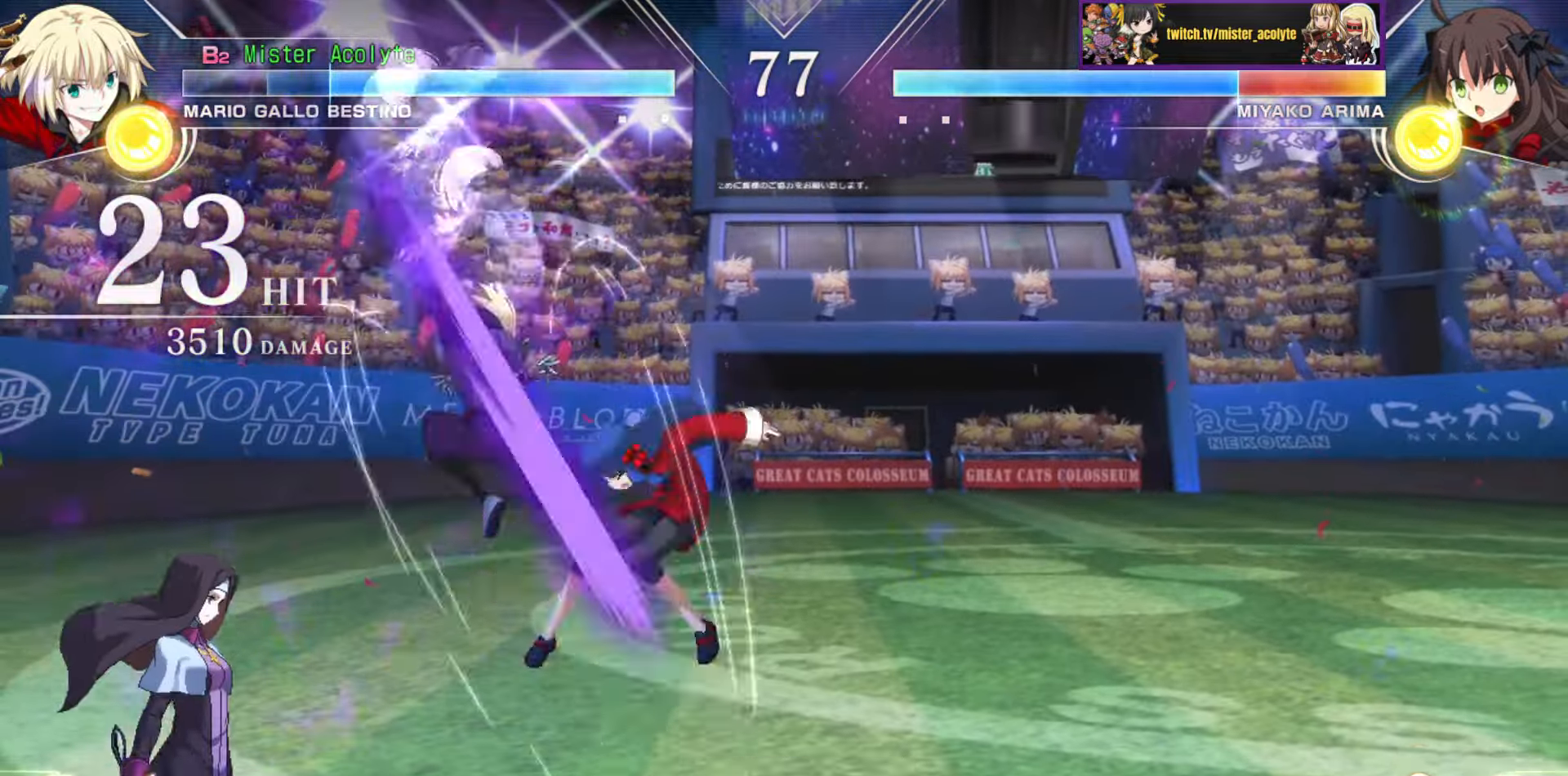
{"buttons": [], "events": []}
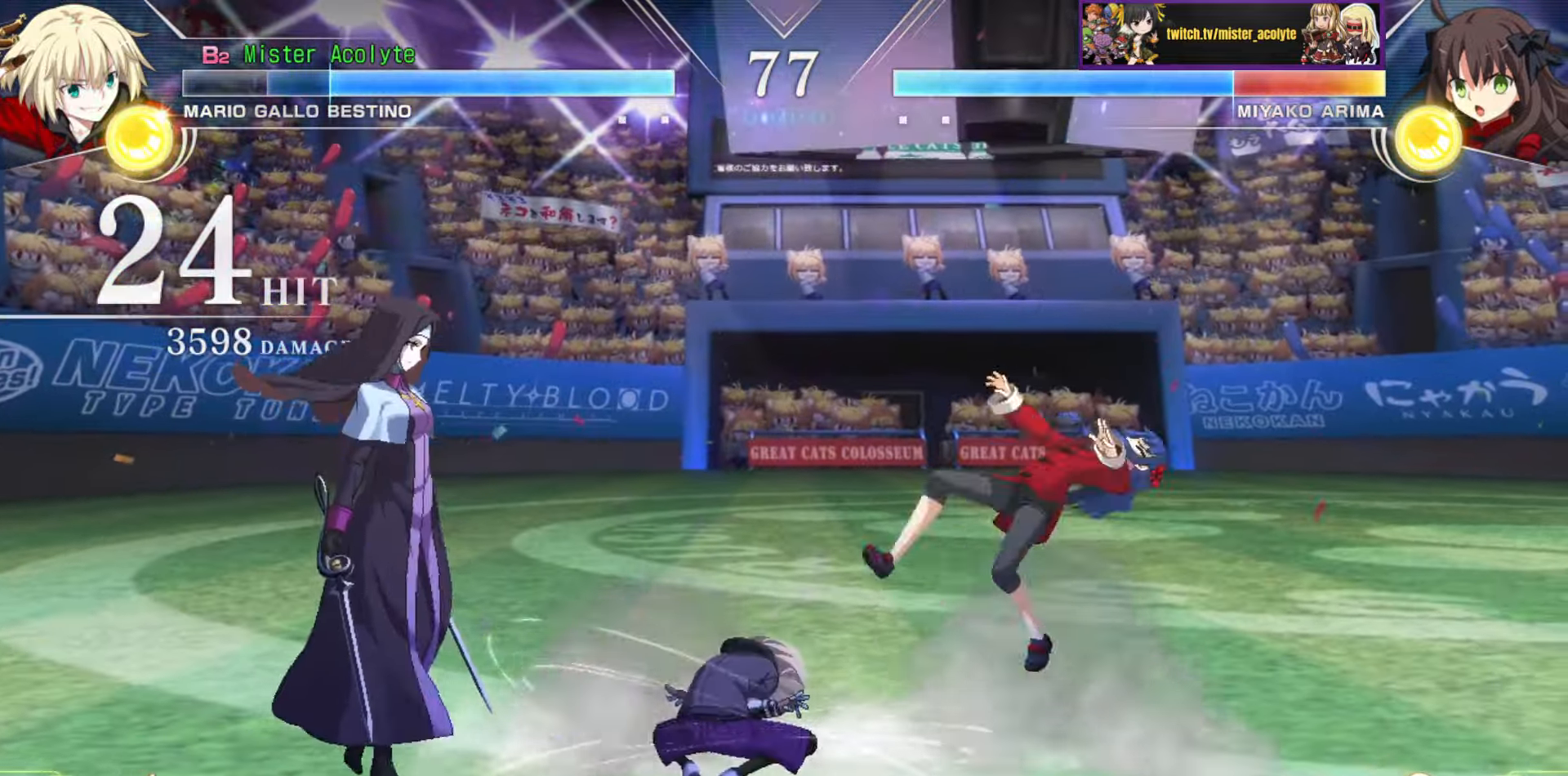
{"buttons": ["TRIANGLE"], "events": [[250, "TRIANGLE", "down"]]}
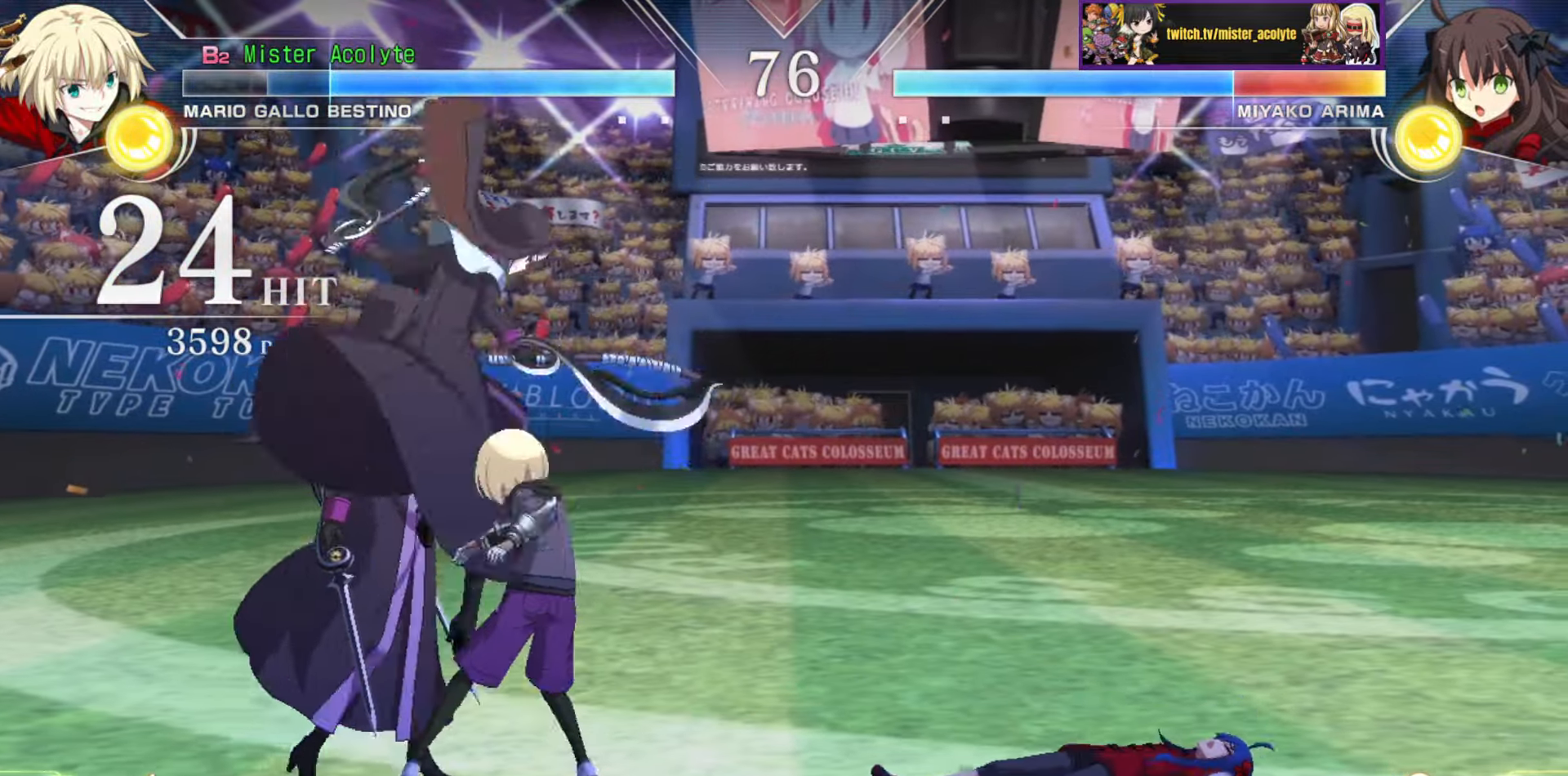
{"buttons": [], "events": [[366, "TRIANGLE", "up"]]}
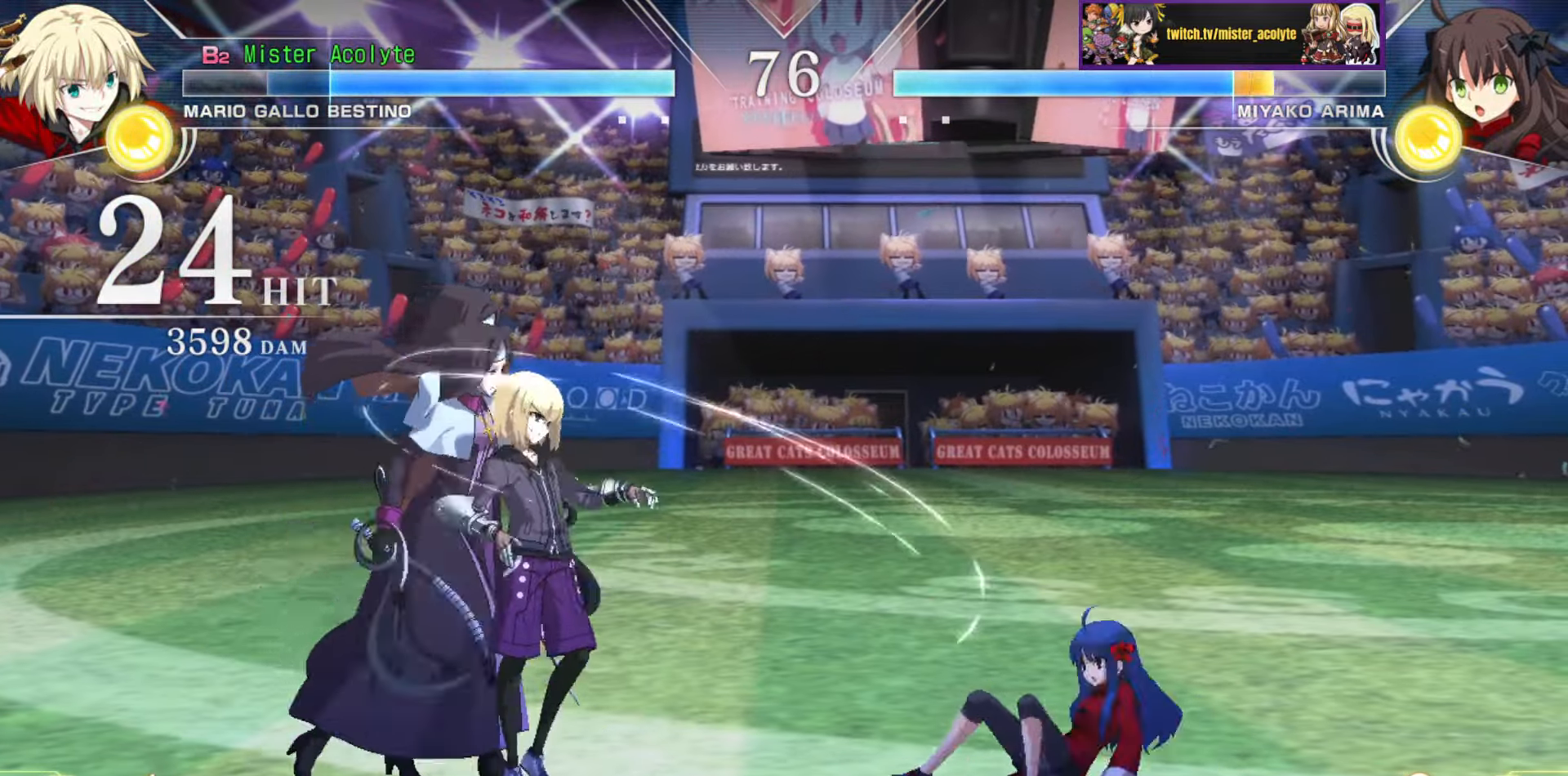
{"buttons": [], "events": [[16, "SQUARE", "down"], [133, "SQUARE", "up"]]}
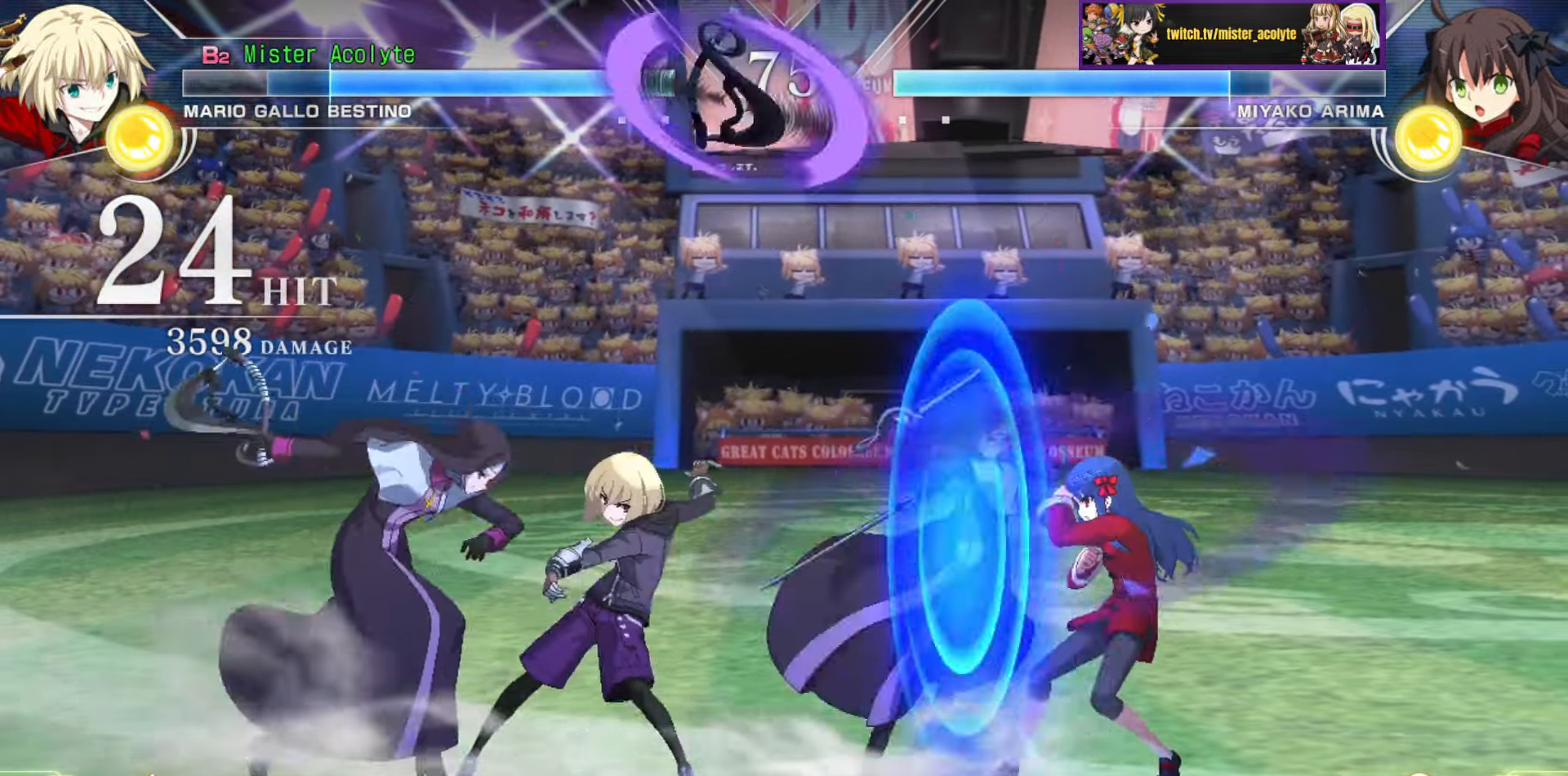
{"buttons": [], "events": []}
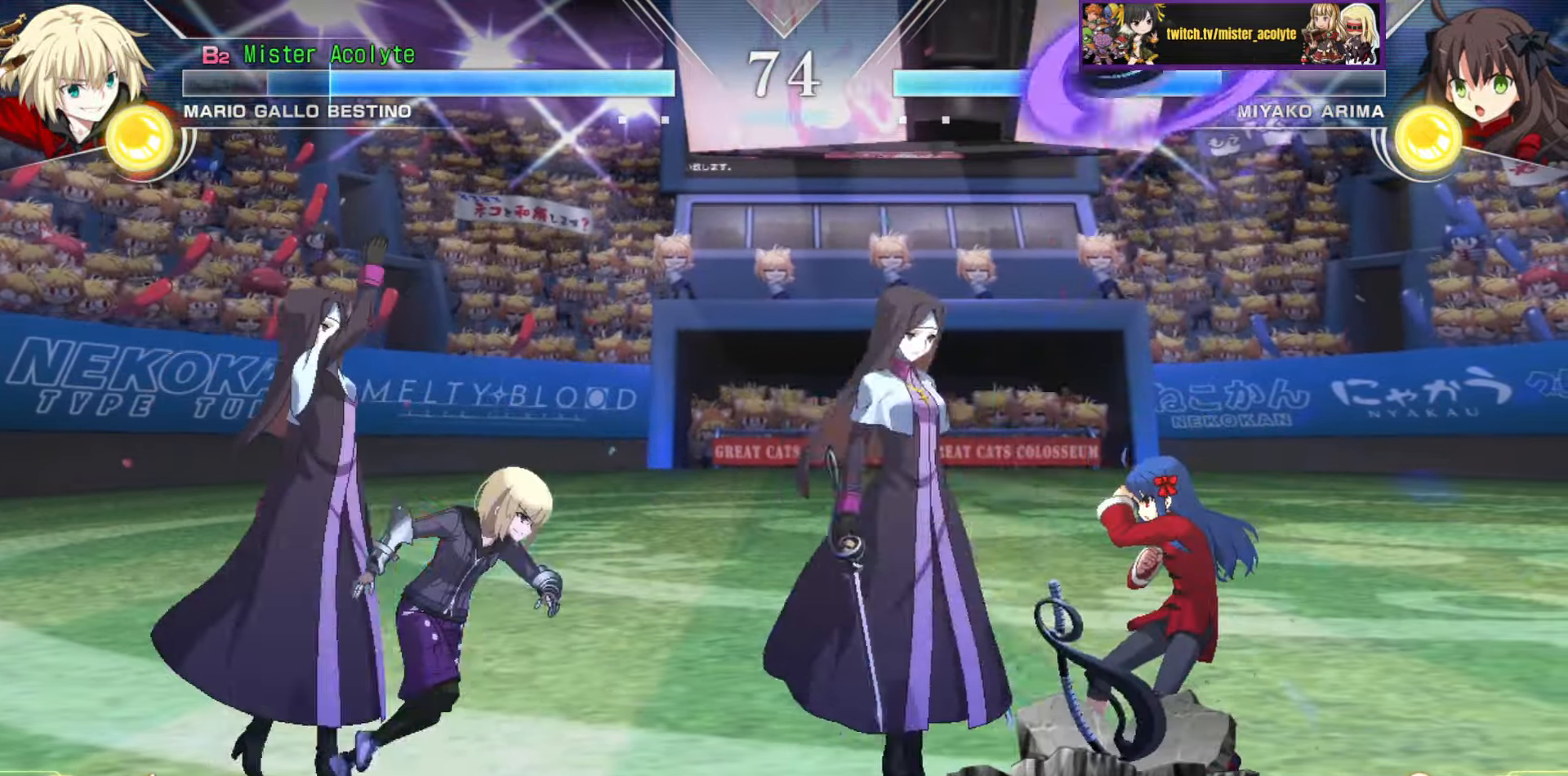
{"buttons": ["SQUARE"], "events": [[450, "SQUARE", "down"]]}
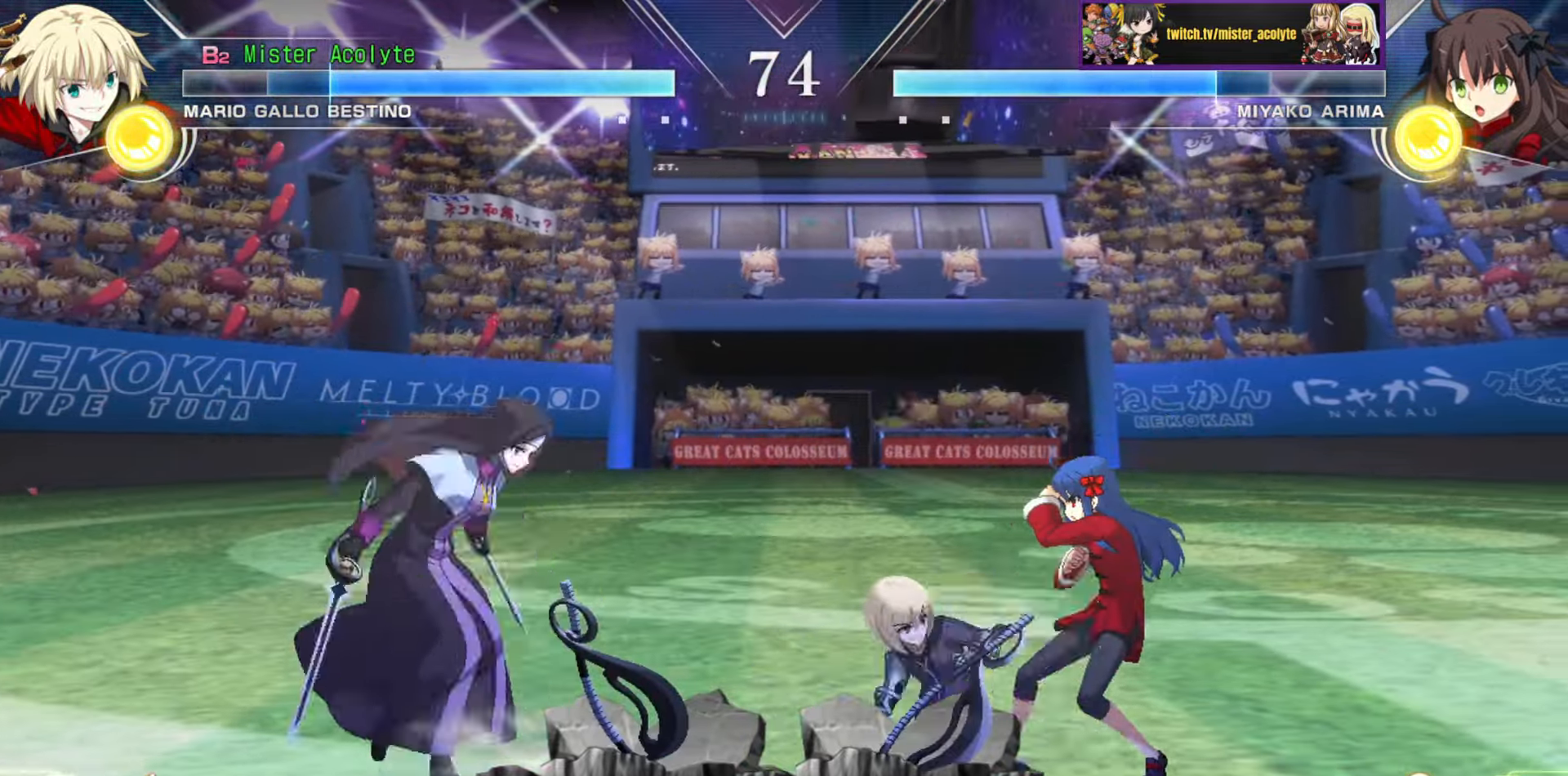
{"buttons": [], "events": [[16, "SQUARE", "up"], [100, "SQUARE", "down"], [250, "SQUARE", "up"], [350, "TRIANGLE", "down"], [500, "TRIANGLE", "up"]]}
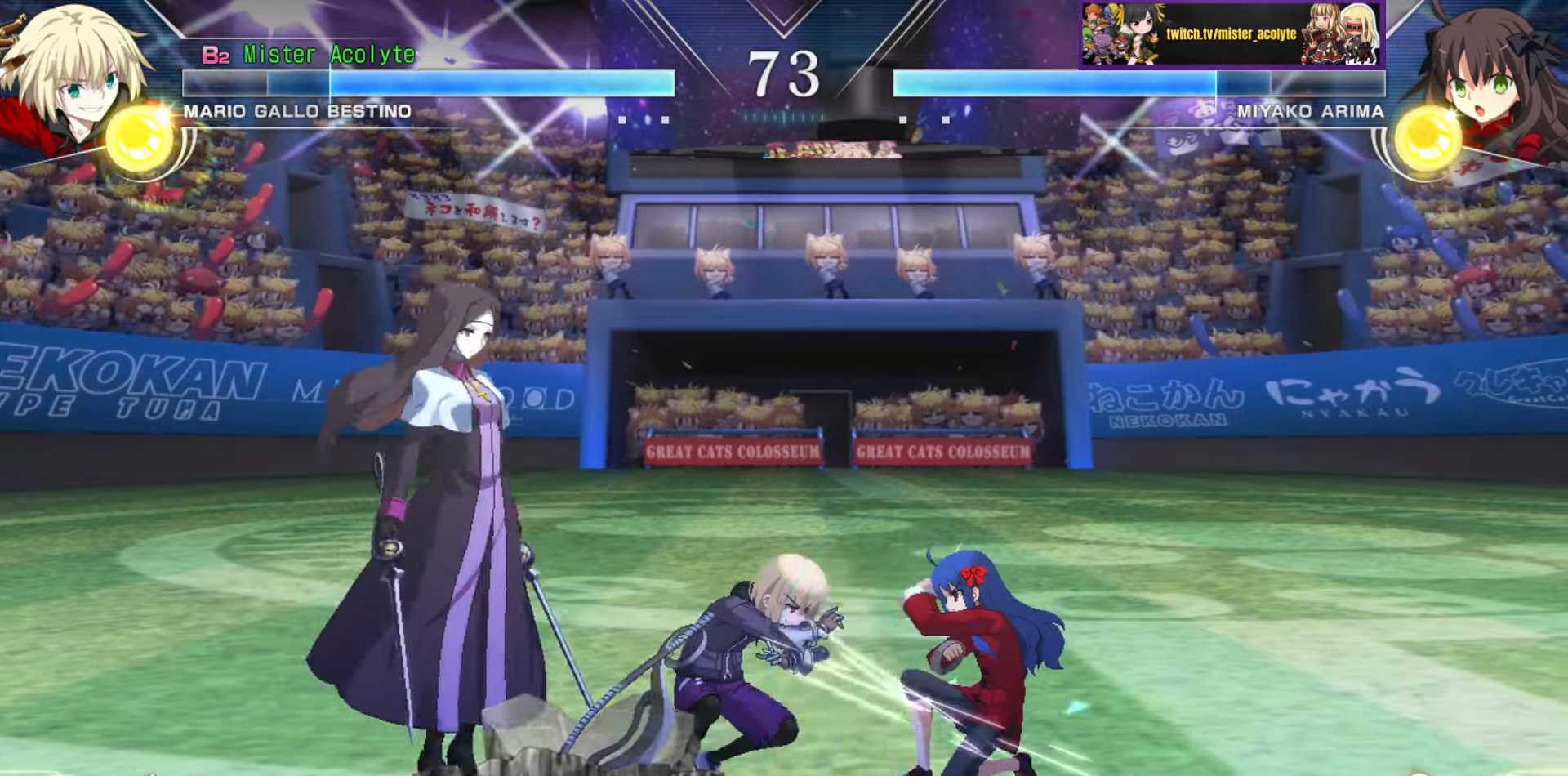
{"buttons": [], "events": [[283, "TRIANGLE", "down"], [450, "TRIANGLE", "up"]]}
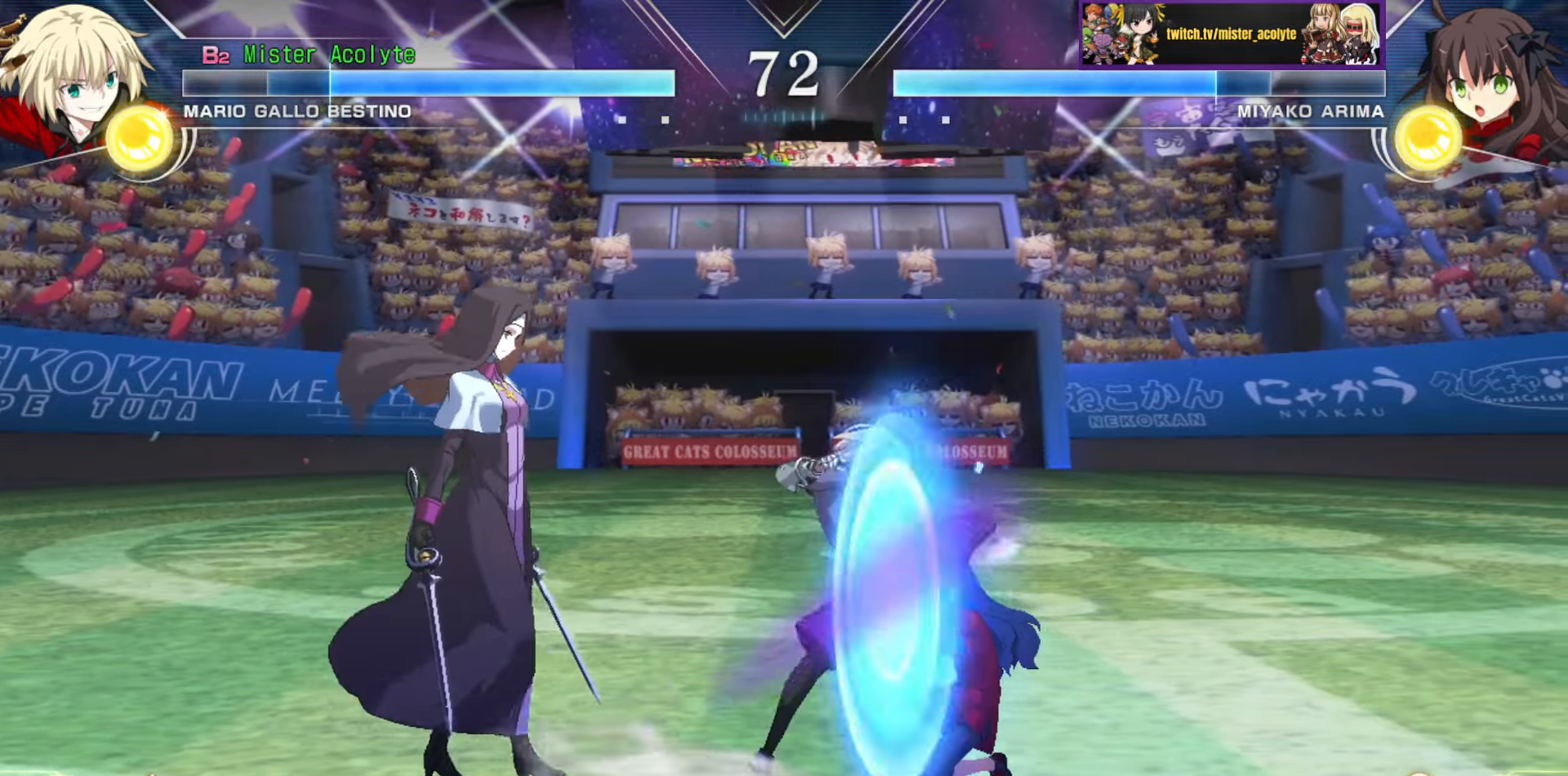
{"buttons": [], "events": [[316, "TRIANGLE", "down"], [433, "TRIANGLE", "up"]]}
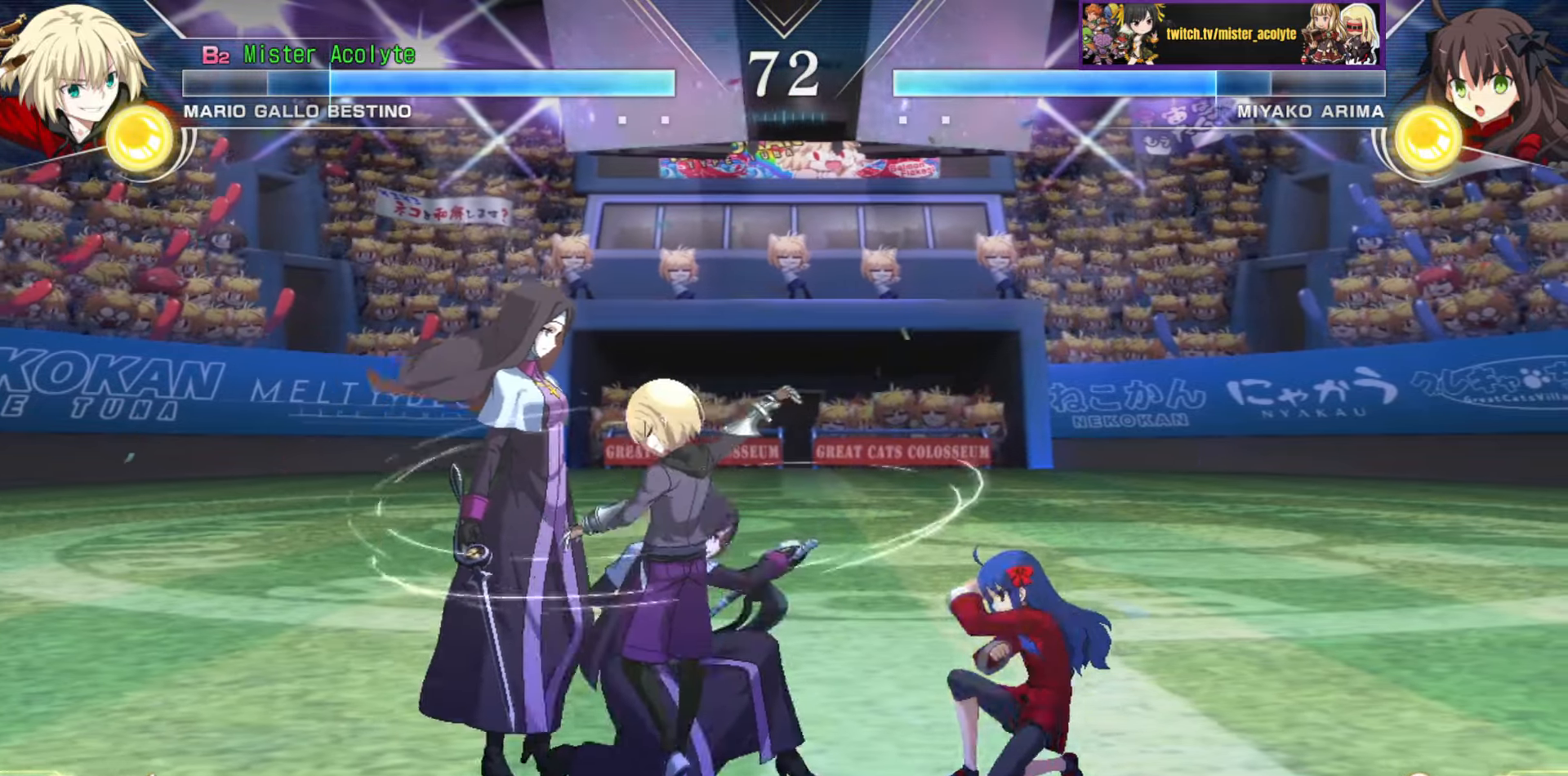
{"buttons": [], "events": []}
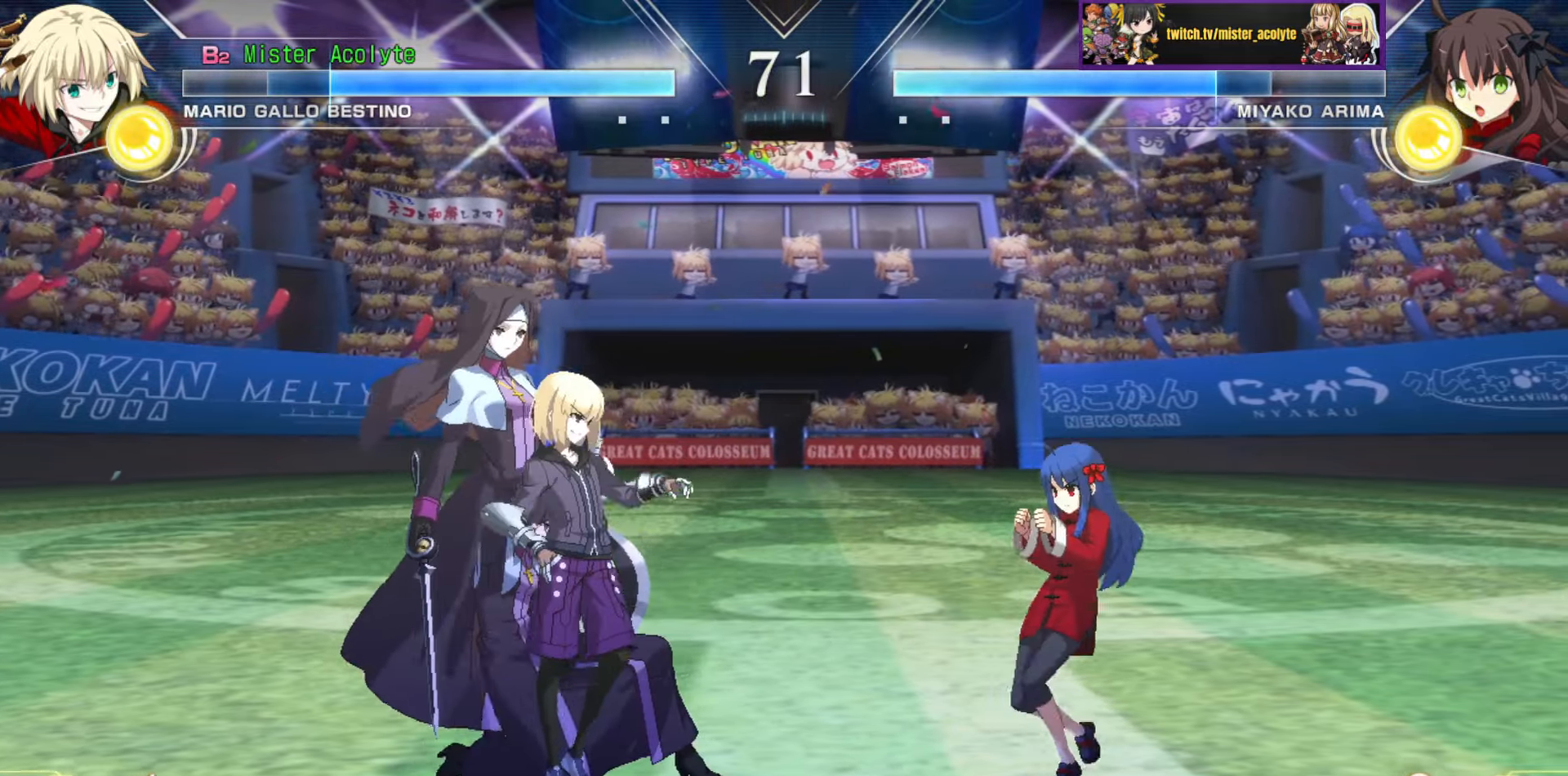
{"buttons": [], "events": []}
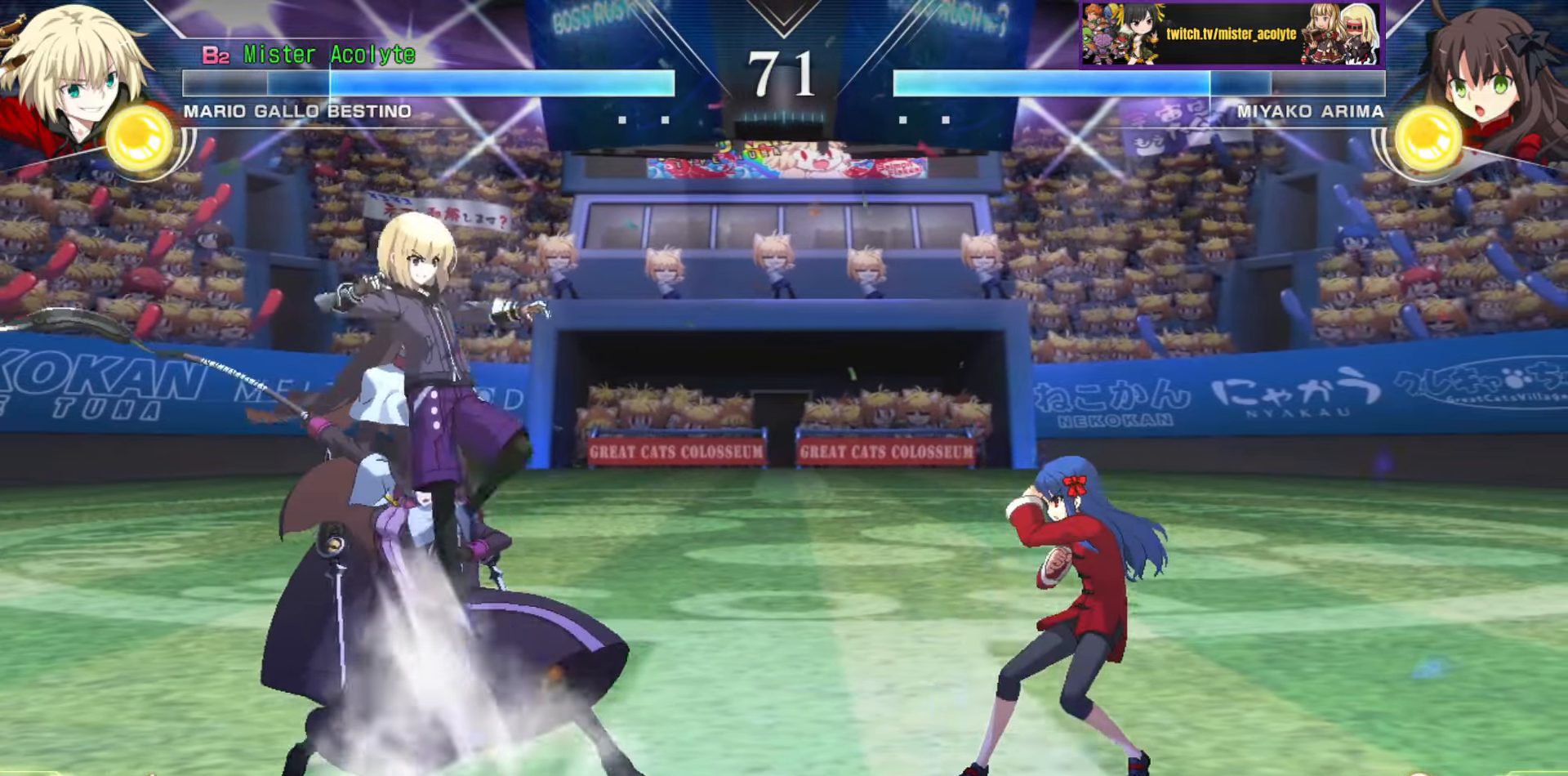
{"buttons": [], "events": [[400, "CIRCLE", "down"], [500, "CIRCLE", "up"]]}
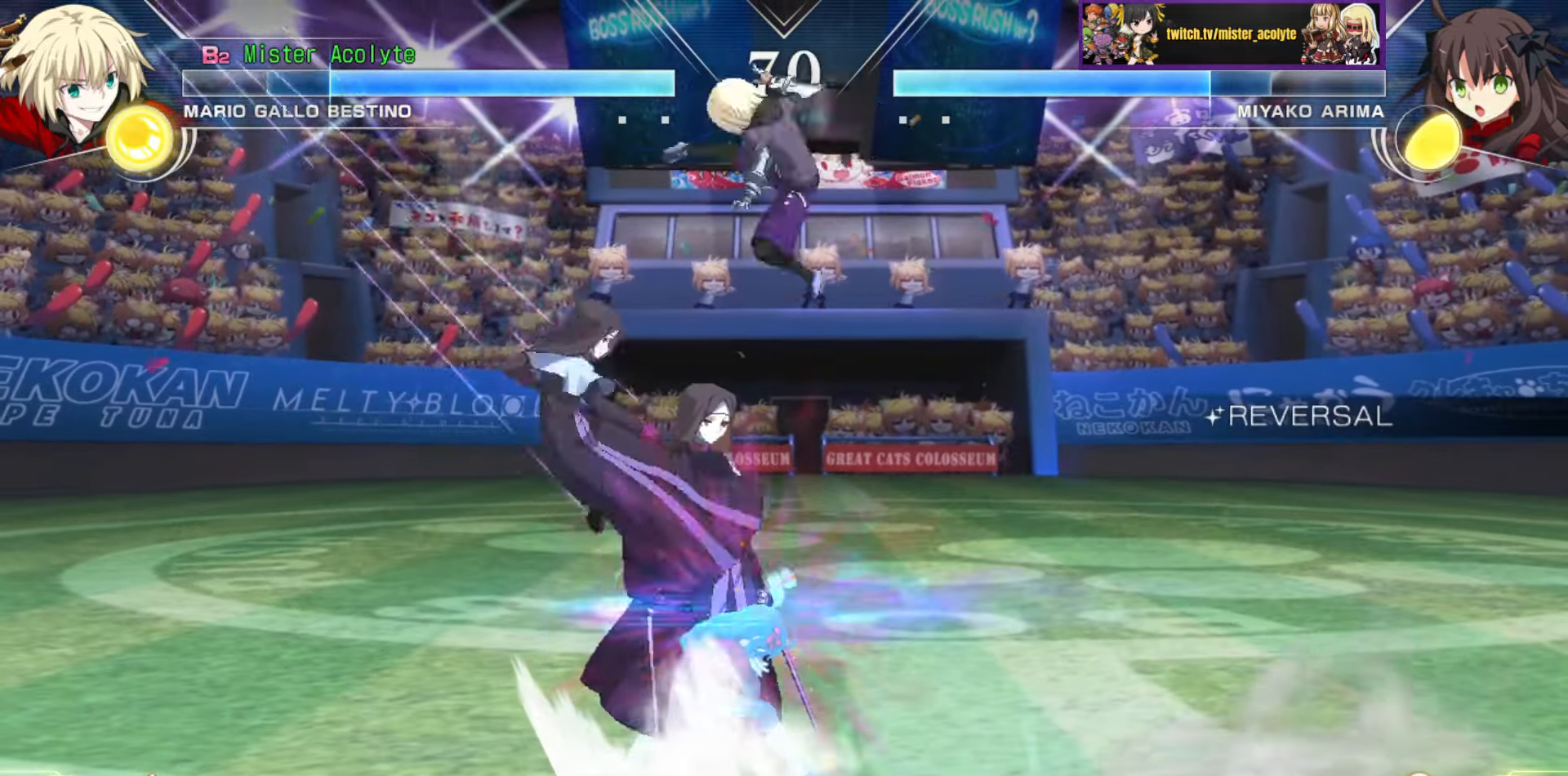
{"buttons": [], "events": []}
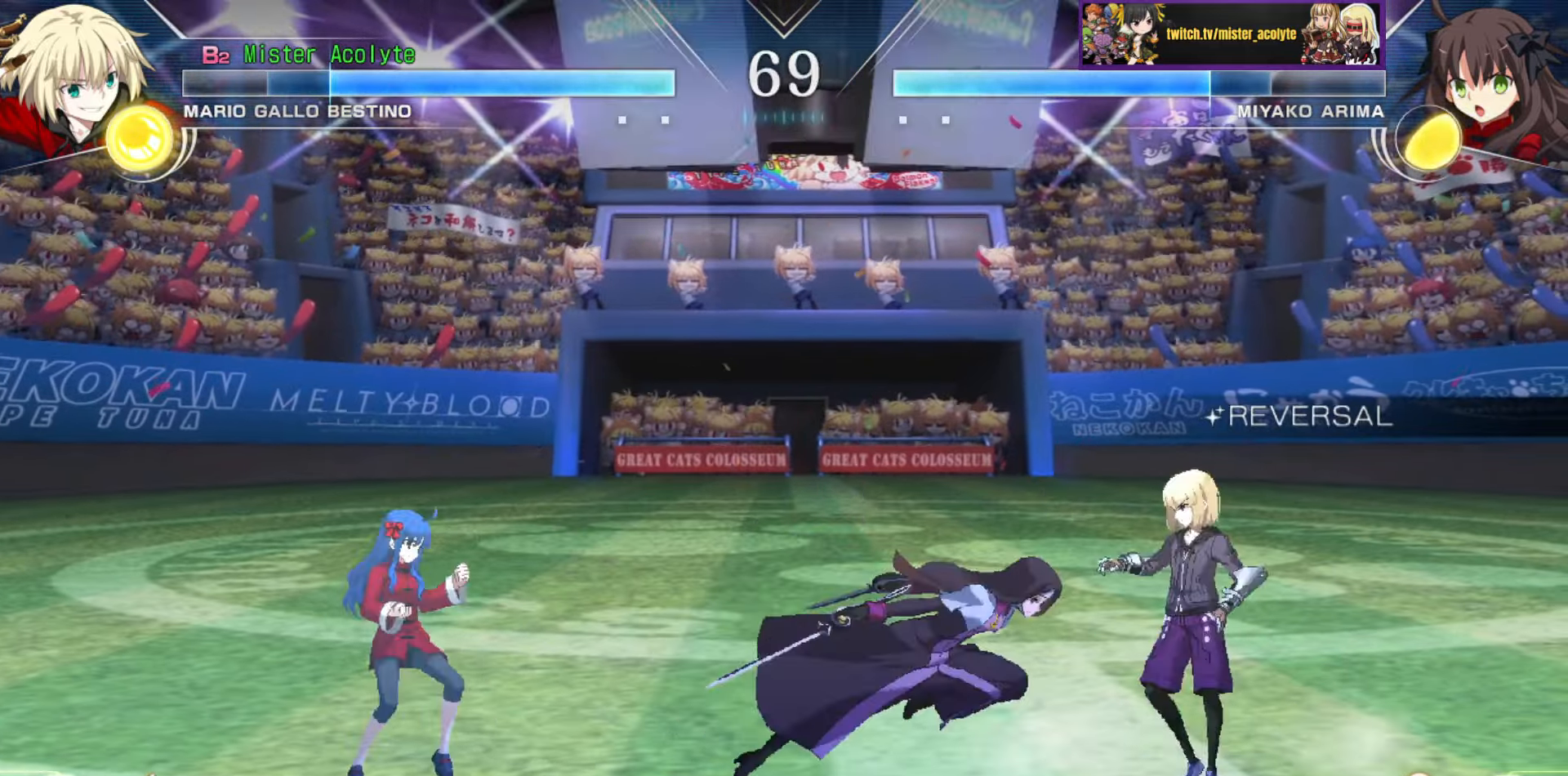
{"buttons": [], "events": [[50, "SQUARE", "down"], [133, "SQUARE", "up"]]}
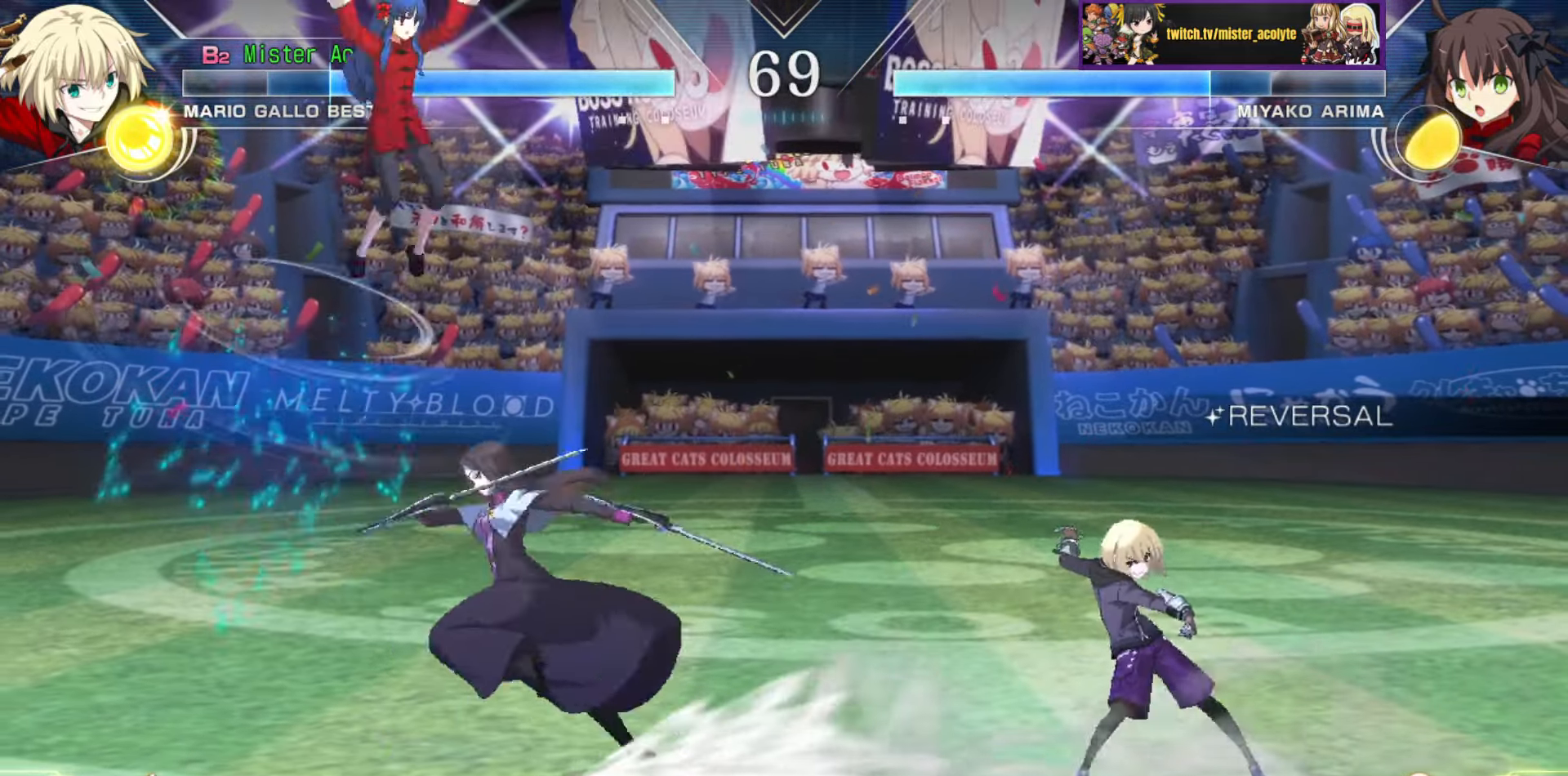
{"buttons": [], "events": []}
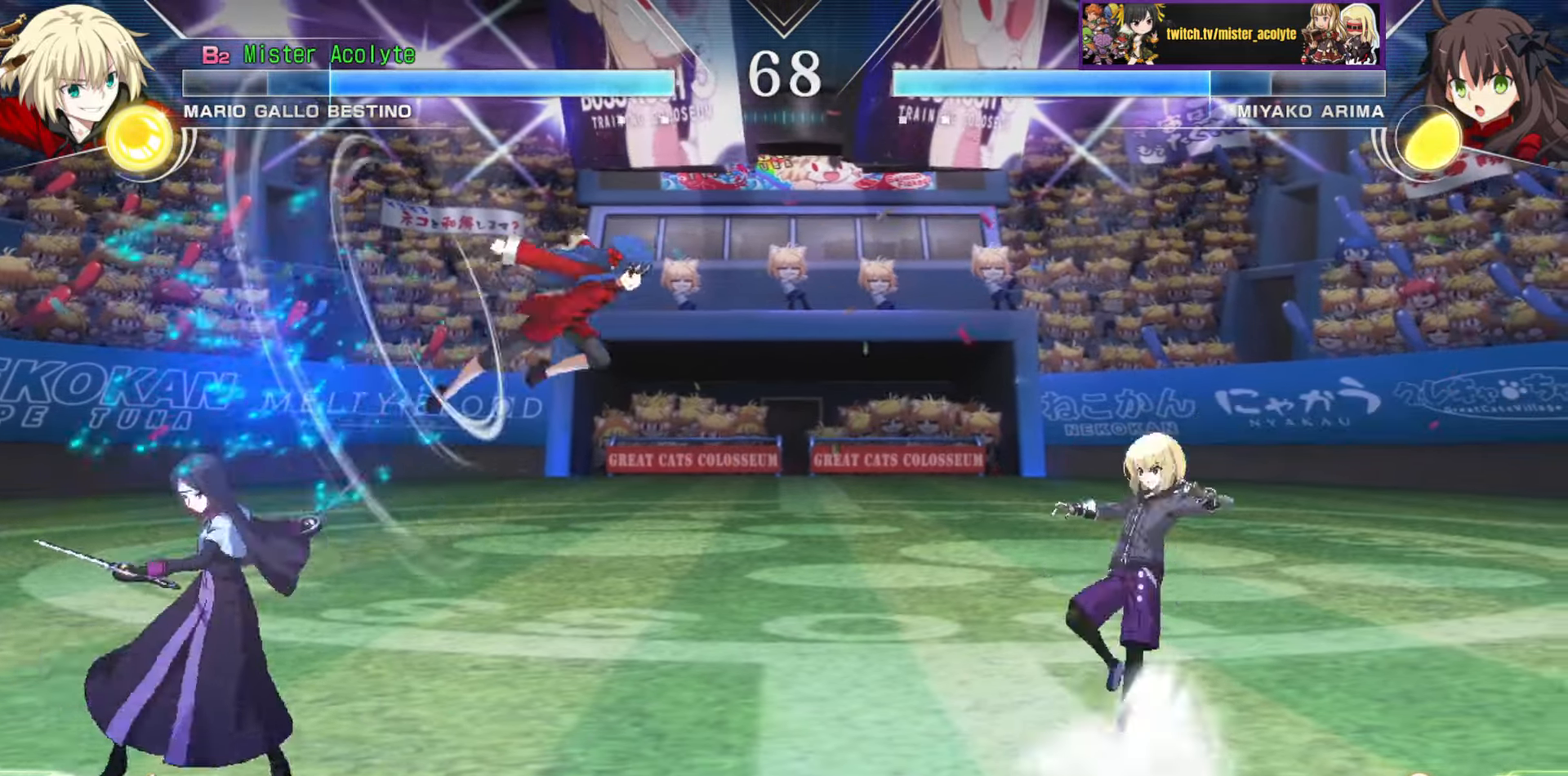
{"buttons": ["SQUARE"], "events": [[466, "SQUARE", "down"]]}
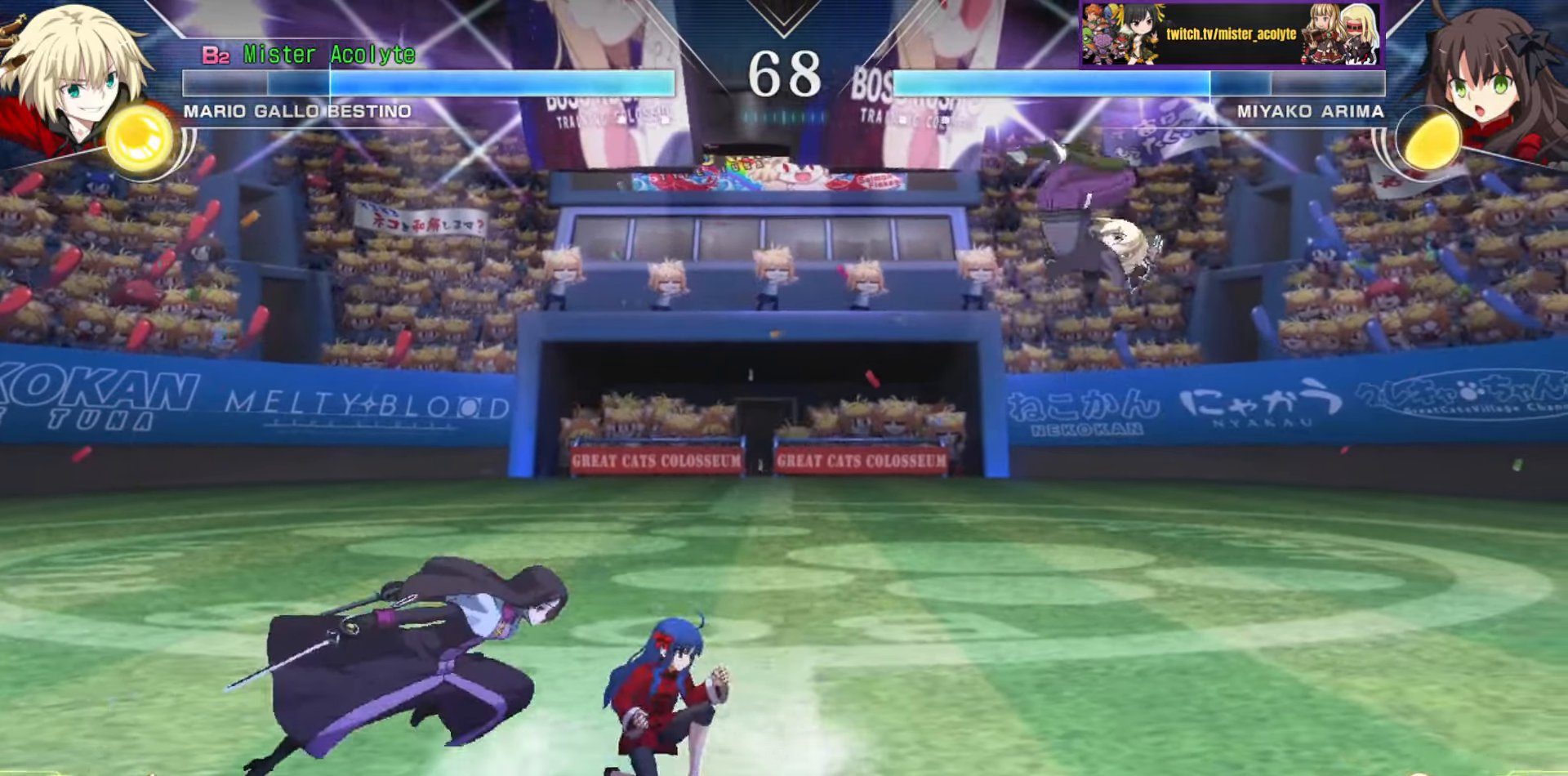
{"buttons": ["SQUARE"], "events": []}
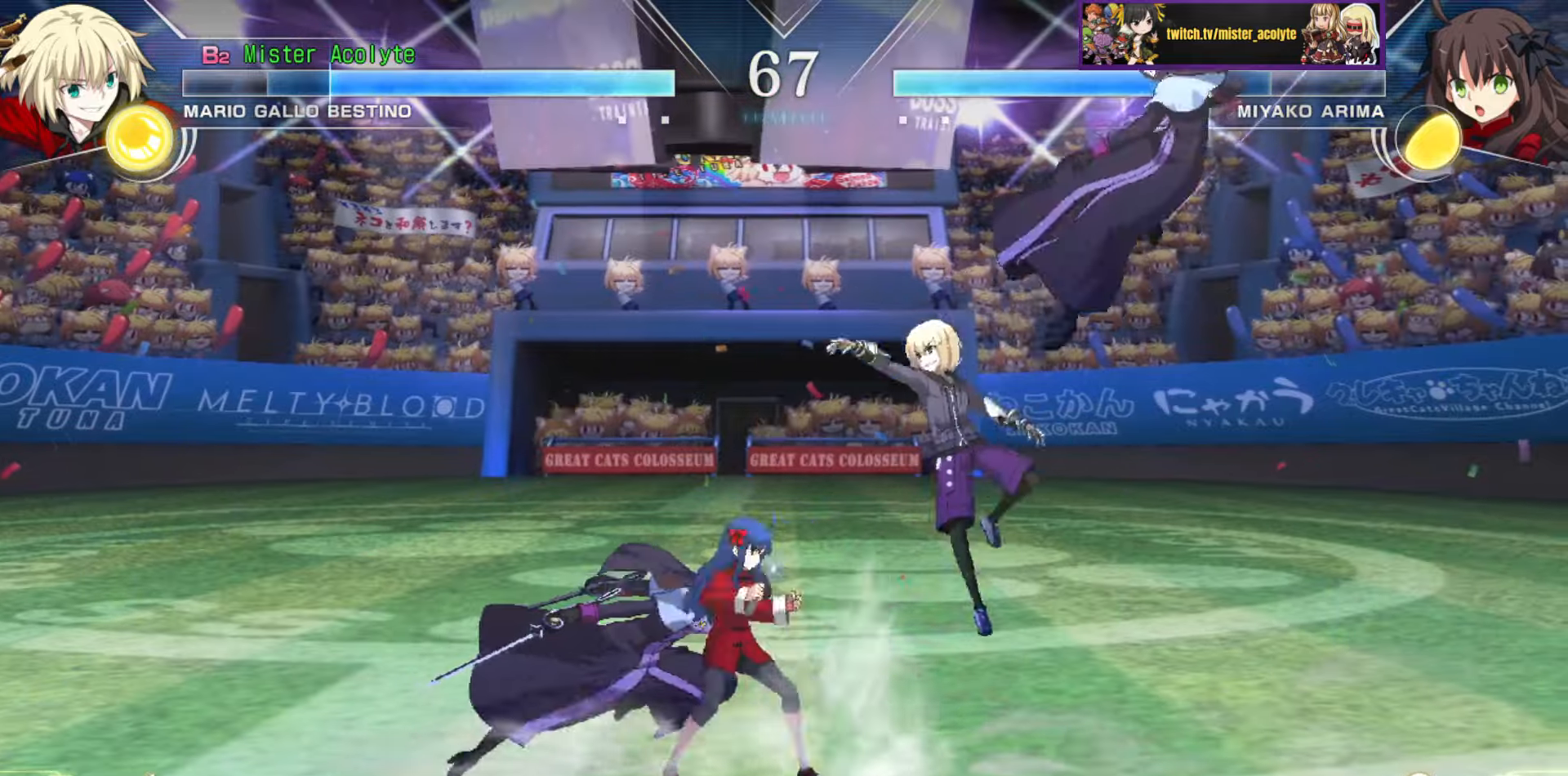
{"buttons": [], "events": [[116, "SQUARE", "up"]]}
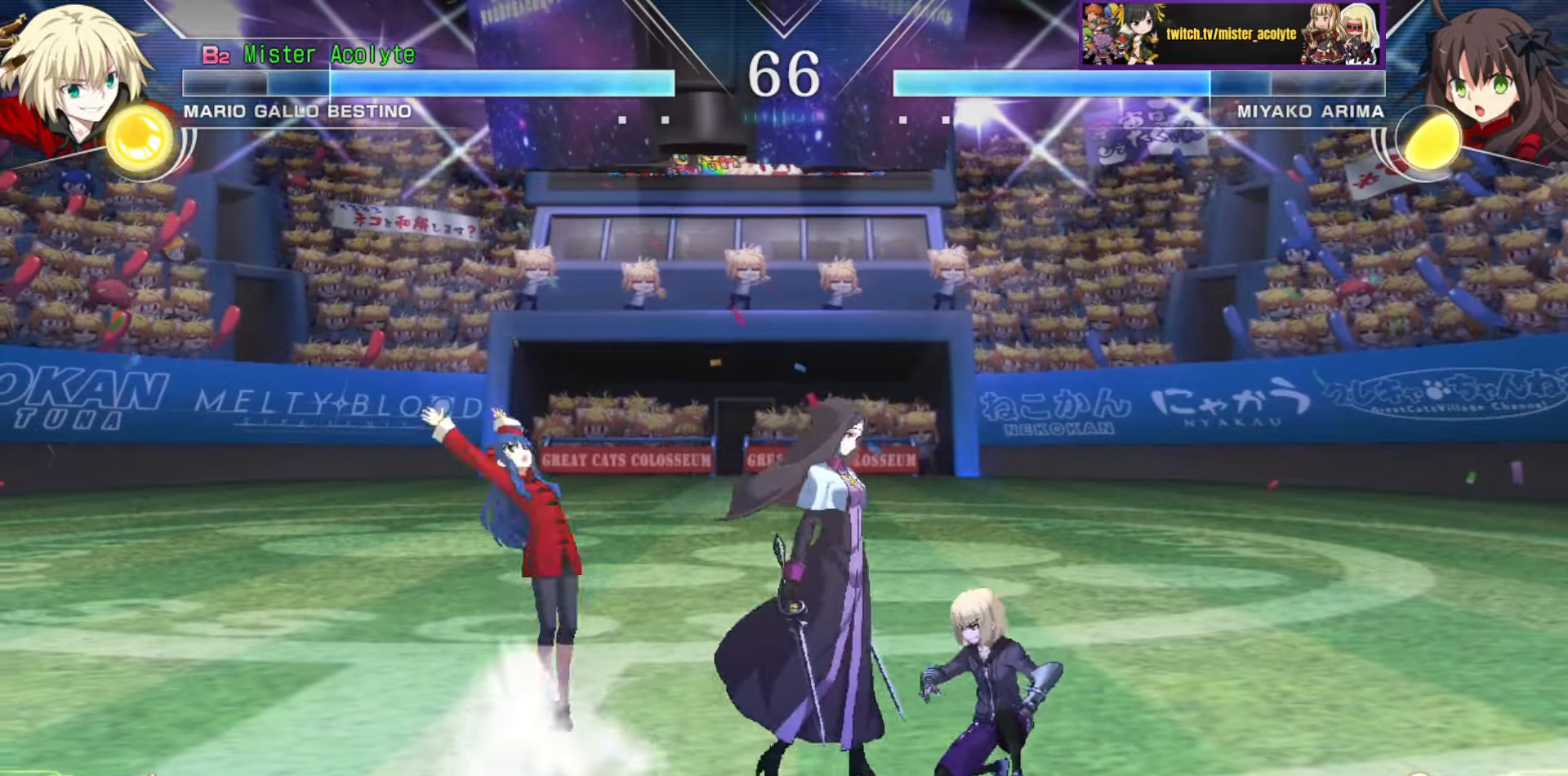
{"buttons": ["SQUARE"], "events": [[400, "SQUARE", "down"]]}